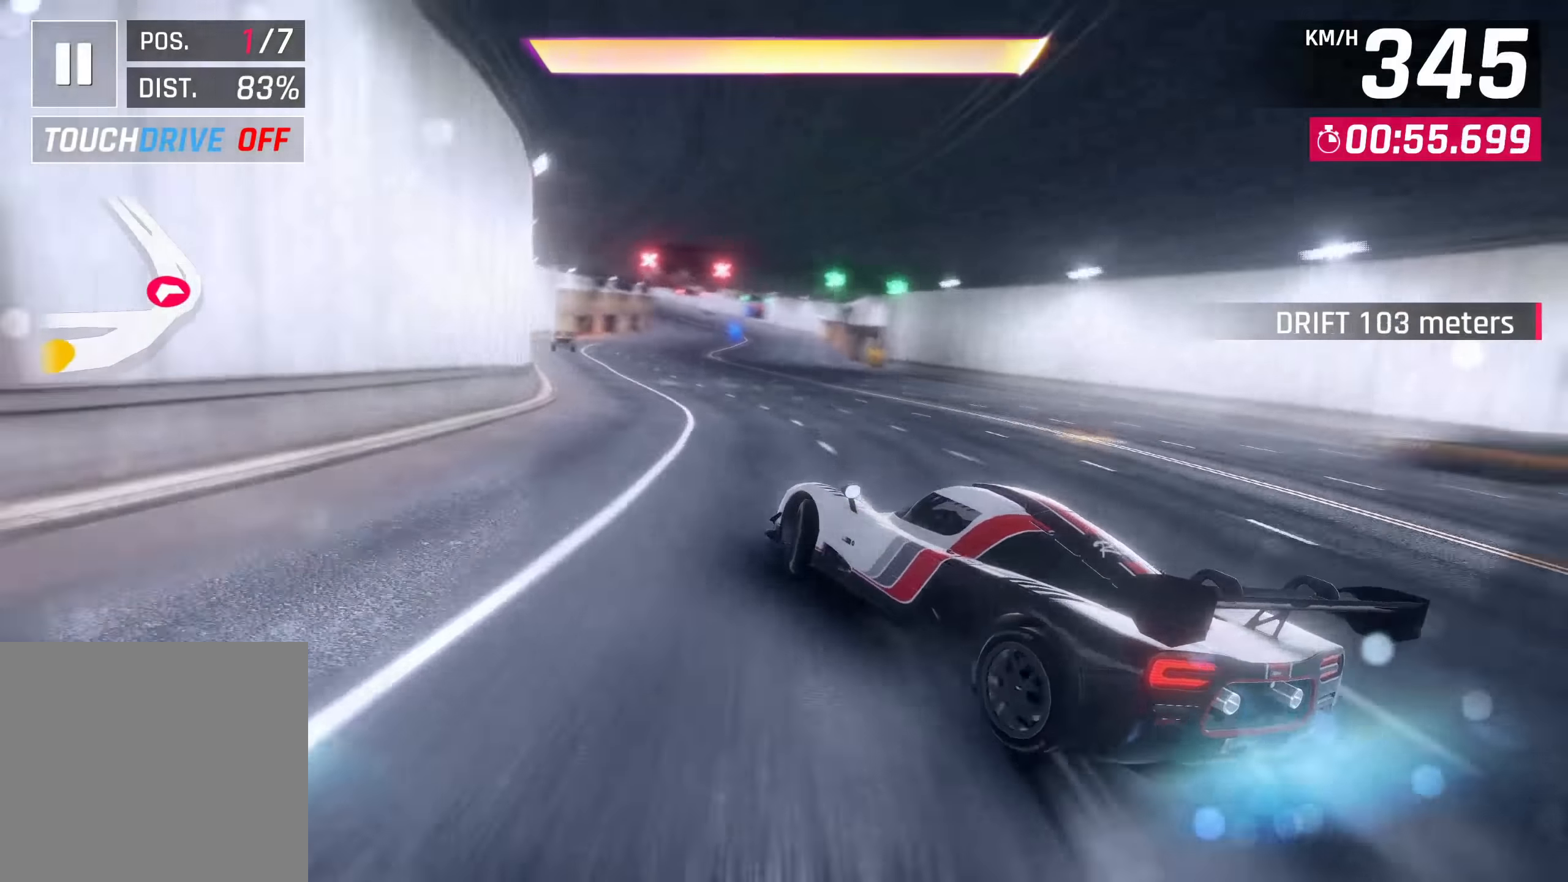
Gameplay with a controller (PlayStation layout); each line is a JSON object with the inputs held at the frame after it. "events" lists button and stick changes between this image and that frame as [ms after this image, input, new state], when the widget could be followed in between.
{"buttons": [], "left_stick": "left", "right_stick": "center", "events": [[150, "CROSS", "down"], [150, "R1", "down"], [217, "left_stick", "left"], [350, "CROSS", "up"], [350, "R1", "up"]]}
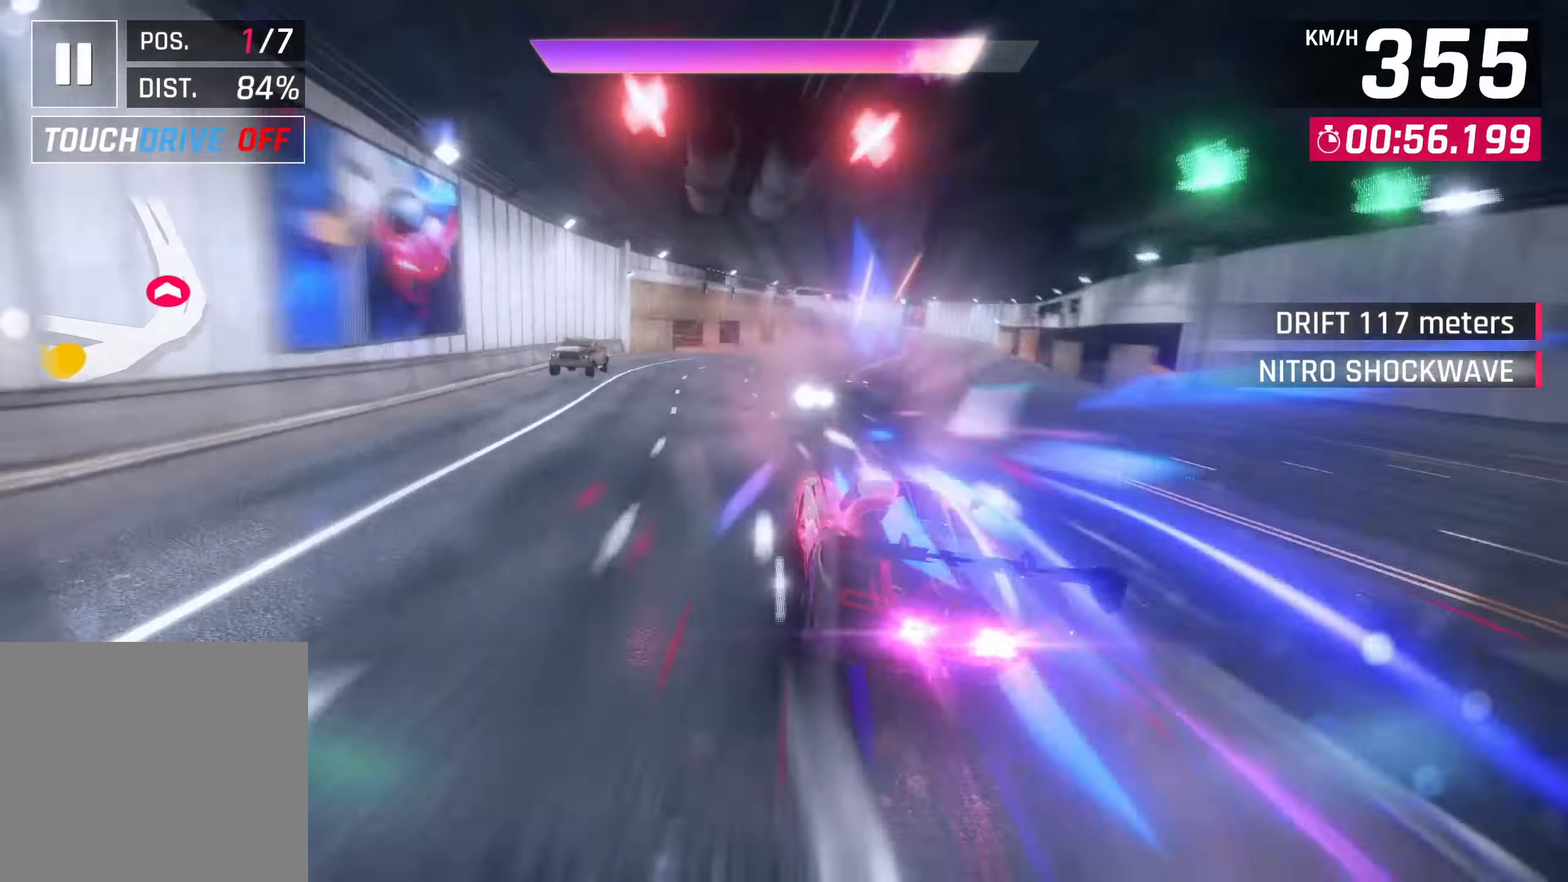
{"buttons": [], "left_stick": "left", "right_stick": "center", "events": []}
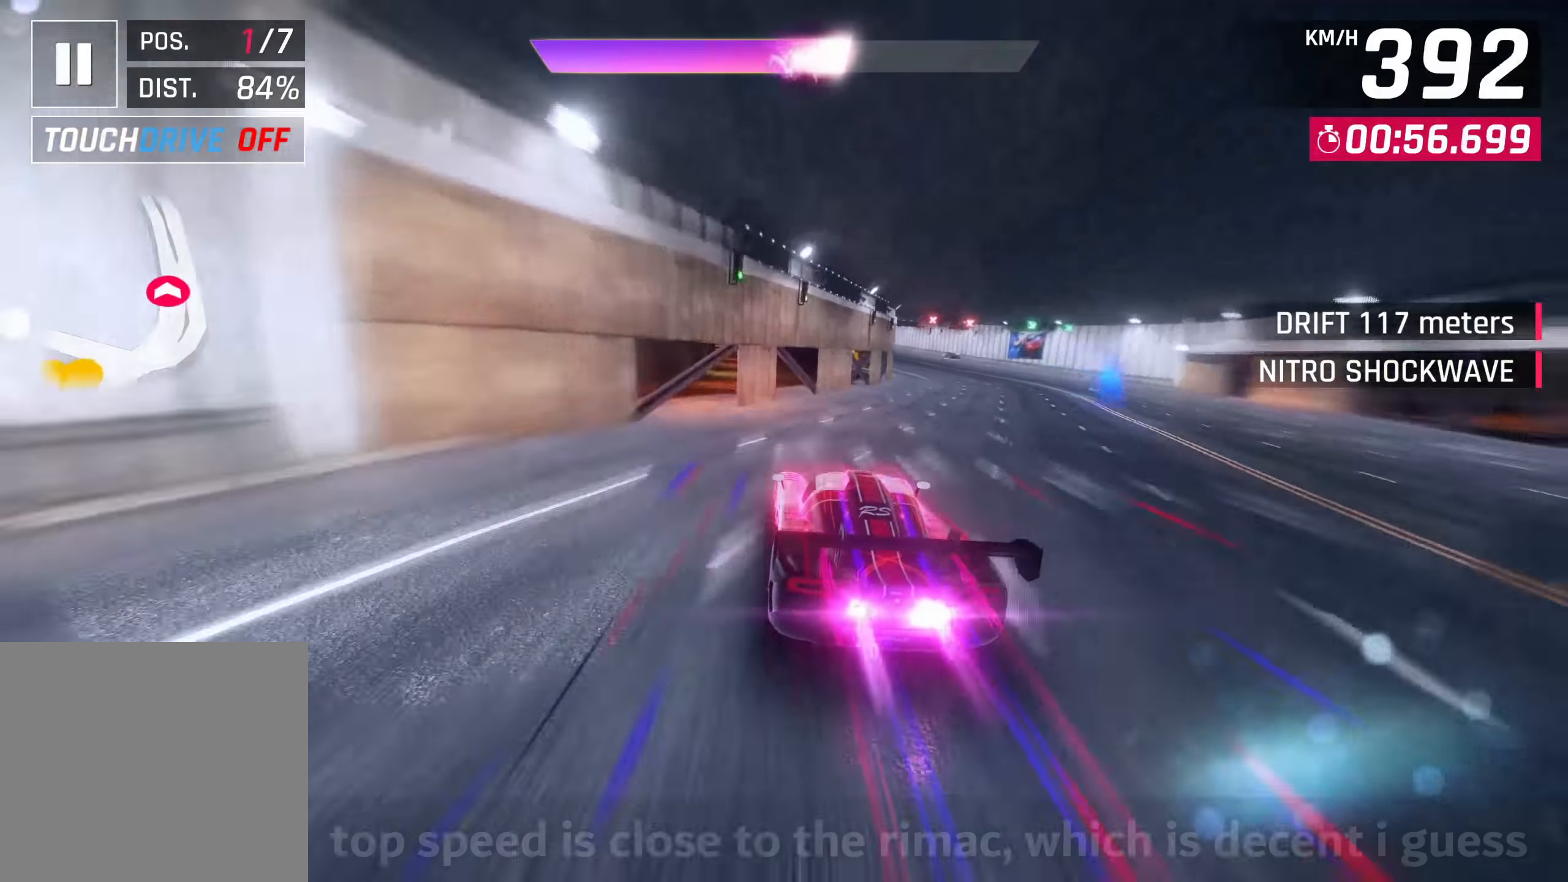
{"buttons": [], "left_stick": "center", "right_stick": "center", "events": [[233, "SQUARE", "down"], [250, "left_stick", "center"], [283, "CROSS", "down"], [283, "SQUARE", "up"], [417, "CROSS", "up"]]}
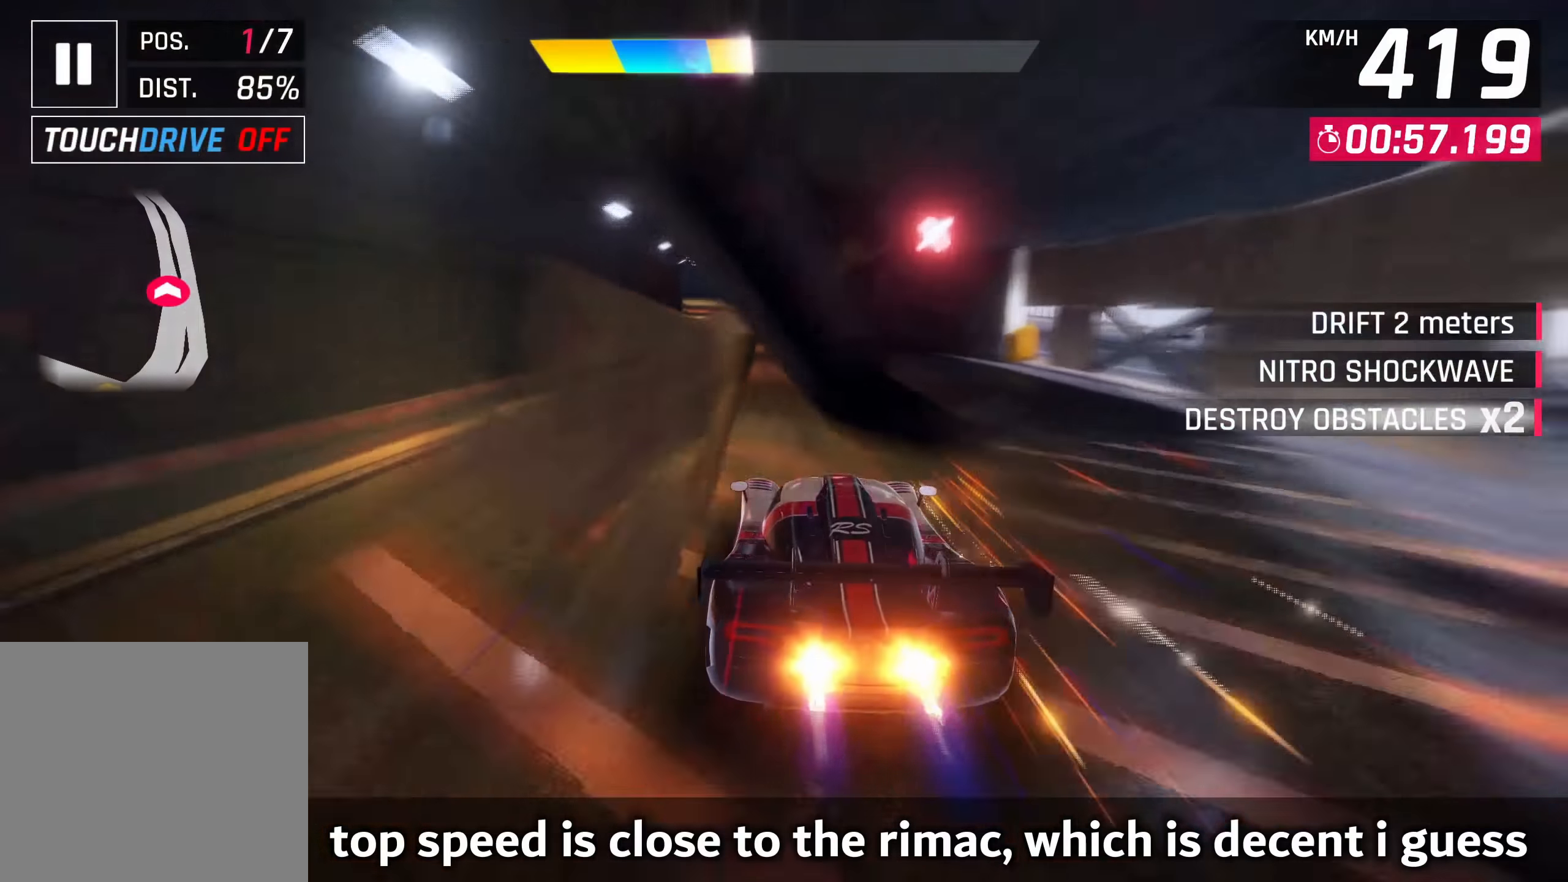
{"buttons": ["CROSS"], "left_stick": "center", "right_stick": "center", "events": [[100, "SQUARE", "down"], [133, "CROSS", "down"], [133, "SQUARE", "up"], [283, "CROSS", "up"], [433, "SQUARE", "down"], [483, "CROSS", "down"], [483, "SQUARE", "up"]]}
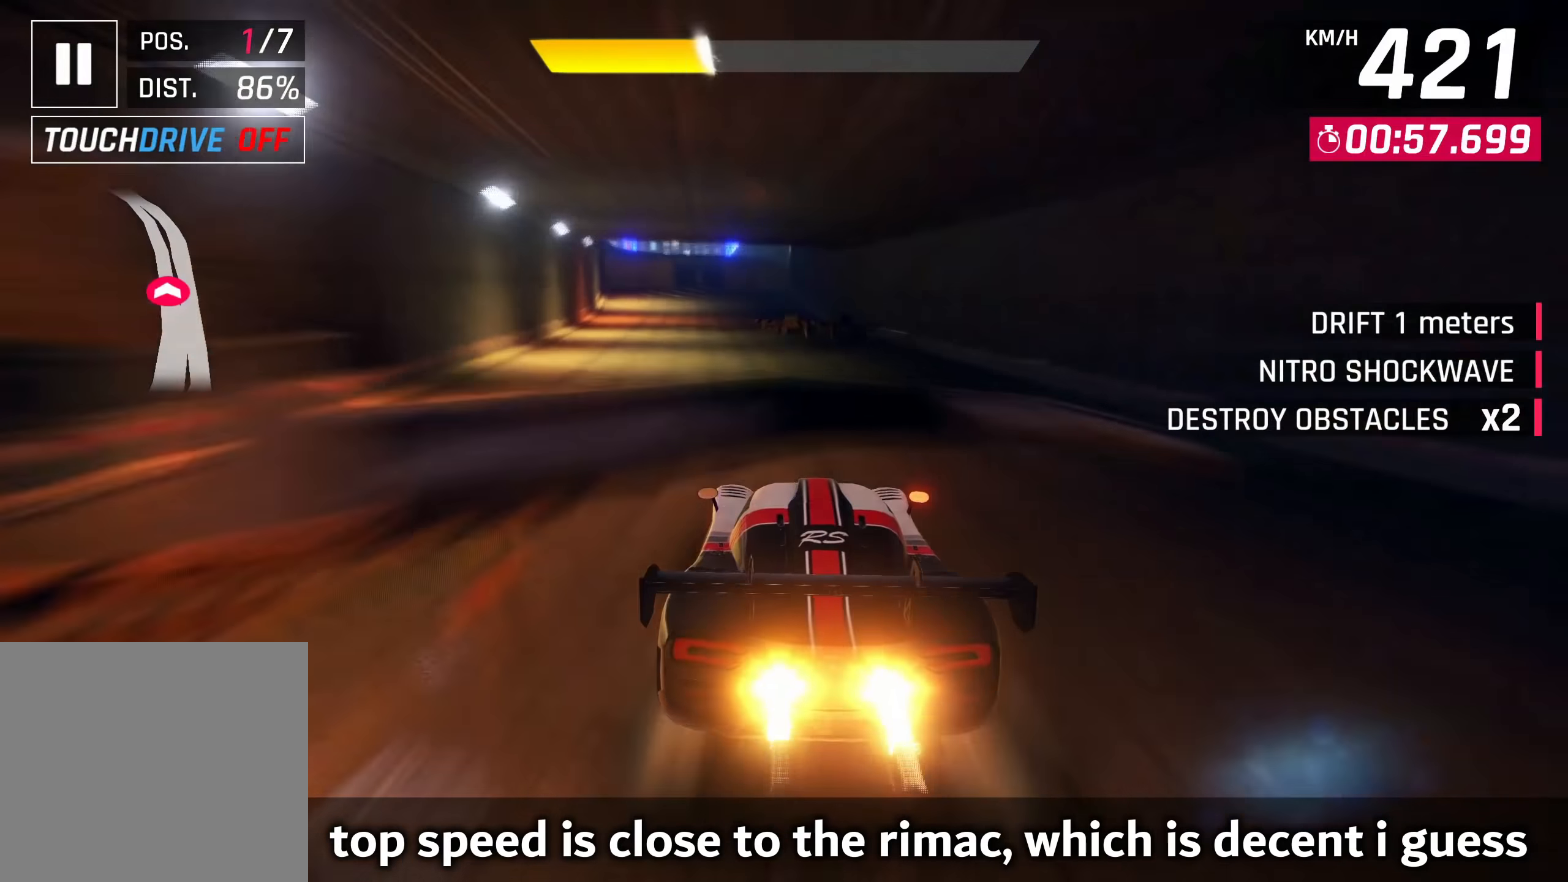
{"buttons": [], "left_stick": "left", "right_stick": "center", "events": [[133, "CROSS", "up"], [283, "SQUARE", "down"], [333, "CROSS", "down"], [333, "SQUARE", "up"], [467, "left_stick", "left"], [483, "CROSS", "up"]]}
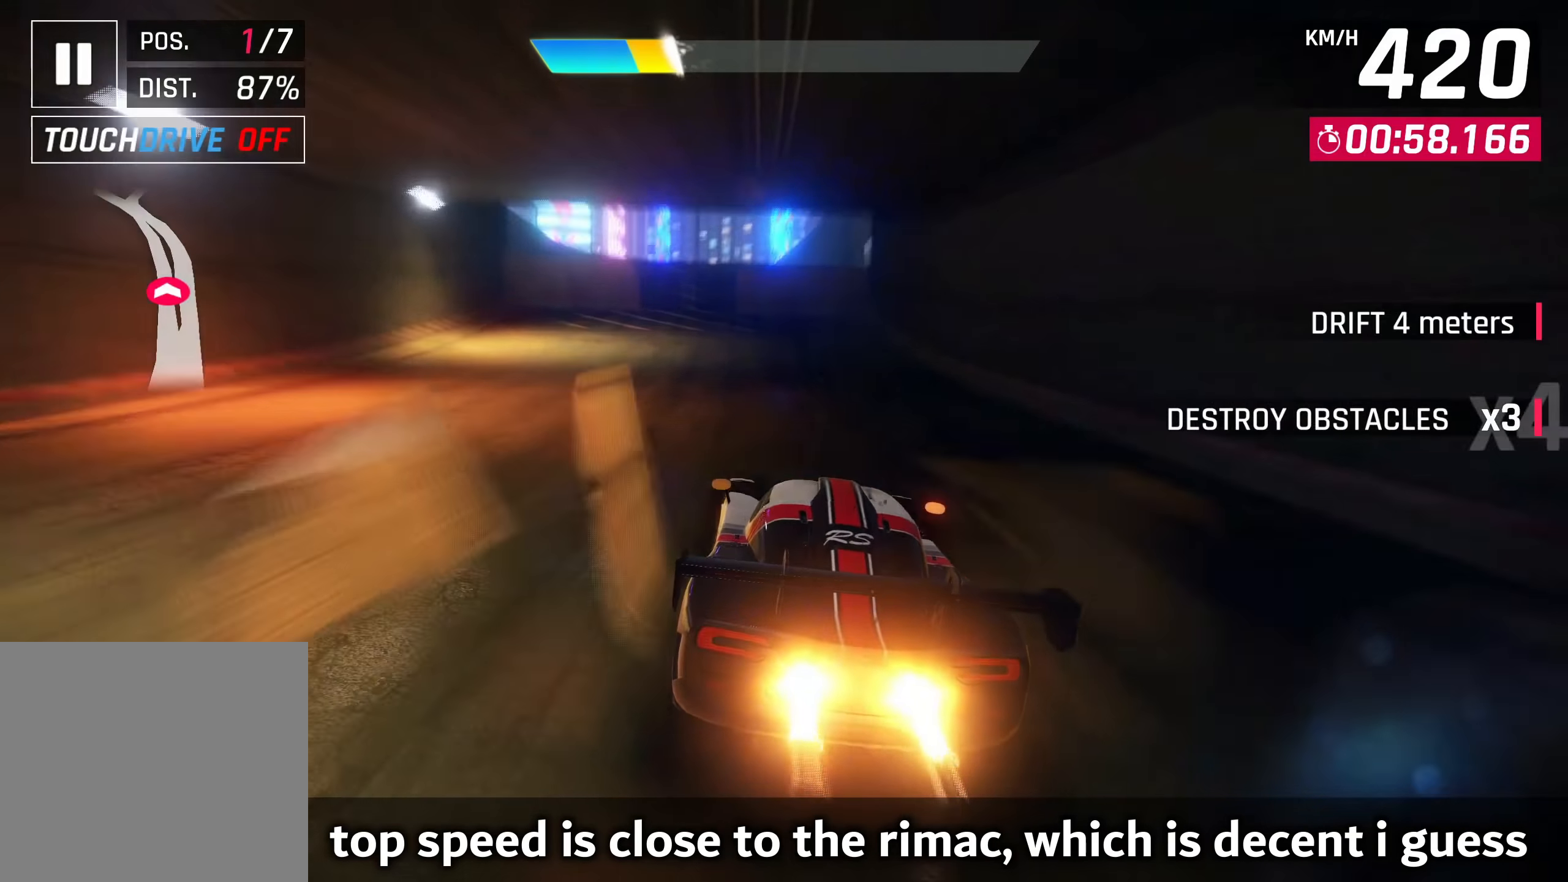
{"buttons": ["SQUARE"], "left_stick": "left", "right_stick": "center", "events": [[117, "SQUARE", "down"], [167, "CROSS", "down"], [167, "SQUARE", "up"], [300, "CROSS", "up"], [483, "SQUARE", "down"]]}
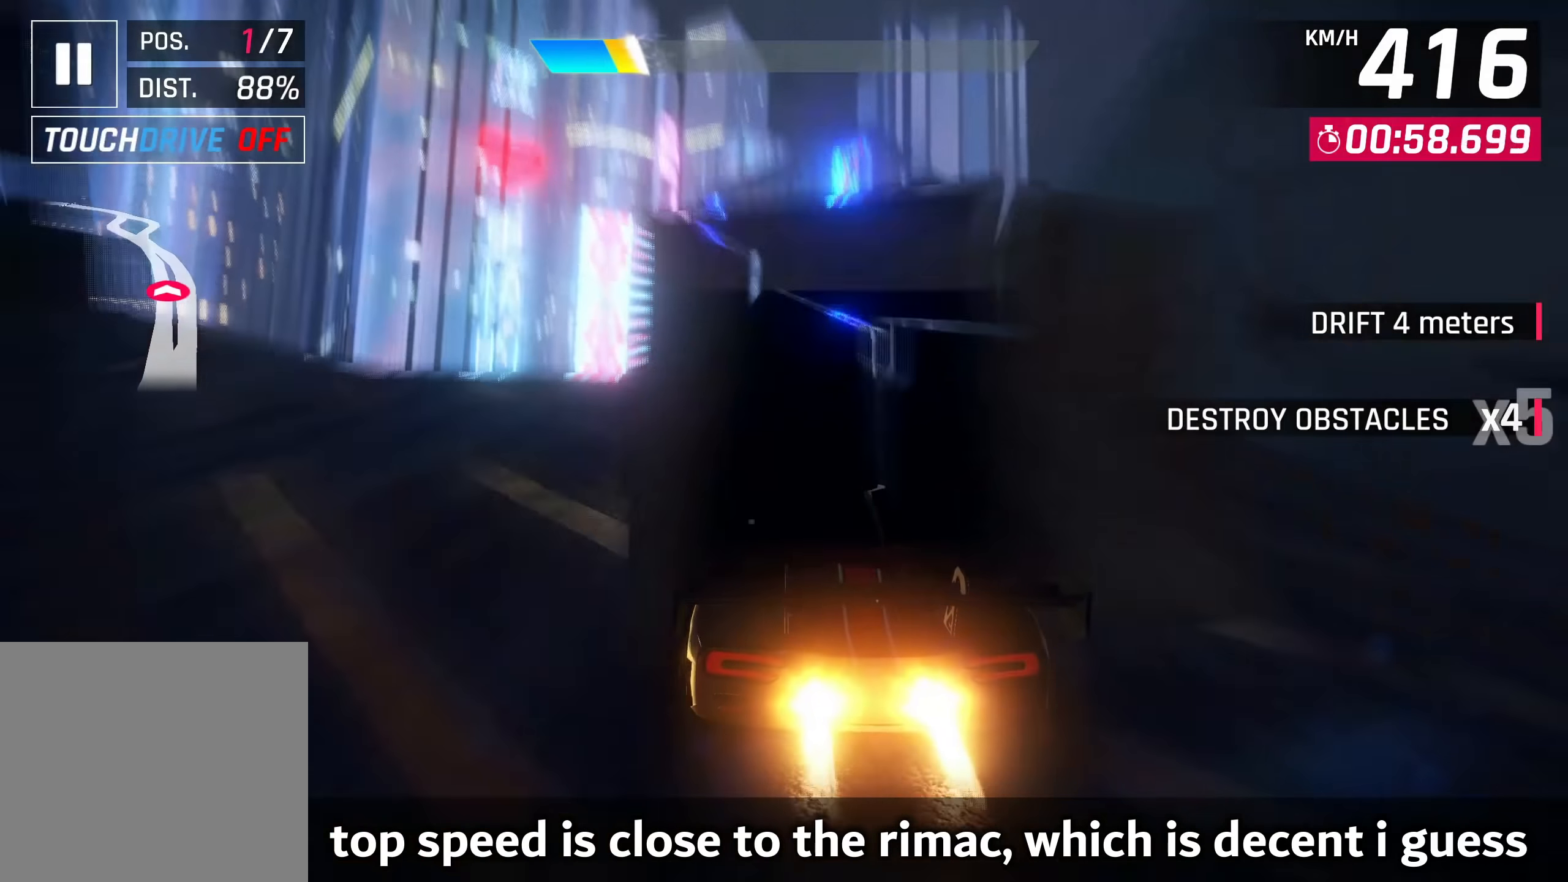
{"buttons": ["CROSS", "R1"], "left_stick": "left", "right_stick": "center", "events": [[33, "SQUARE", "up"], [117, "SQUARE", "down"], [217, "CROSS", "down"], [217, "R1", "down"], [217, "SQUARE", "up"]]}
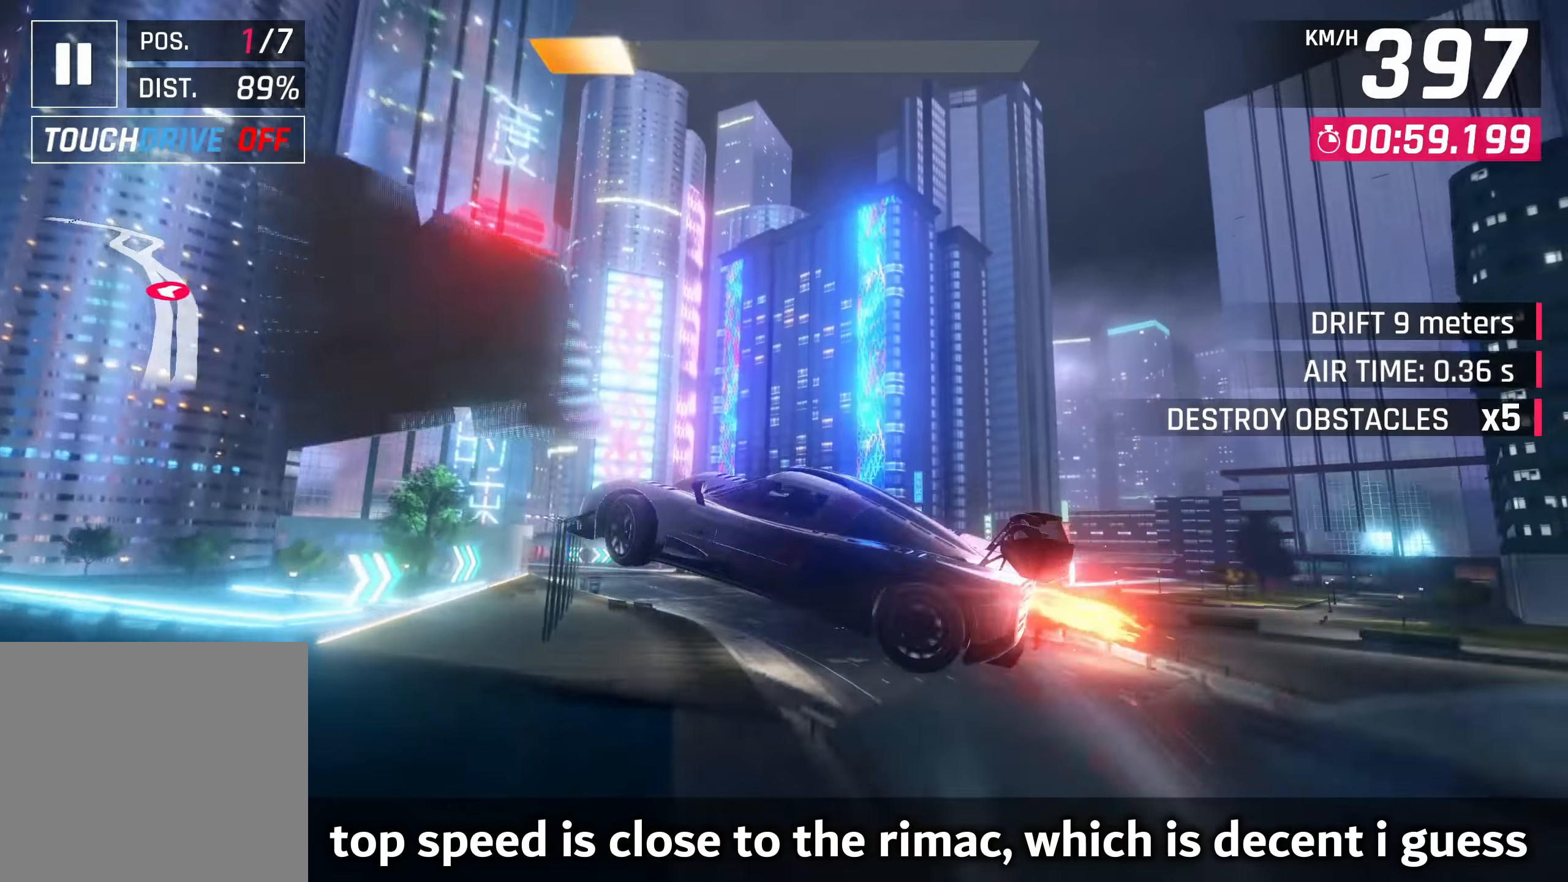
{"buttons": [], "left_stick": "left", "right_stick": "center", "events": [[17, "R1", "up"], [33, "CROSS", "up"], [167, "CROSS", "down"], [283, "CROSS", "up"], [383, "CROSS", "down"], [450, "CROSS", "up"]]}
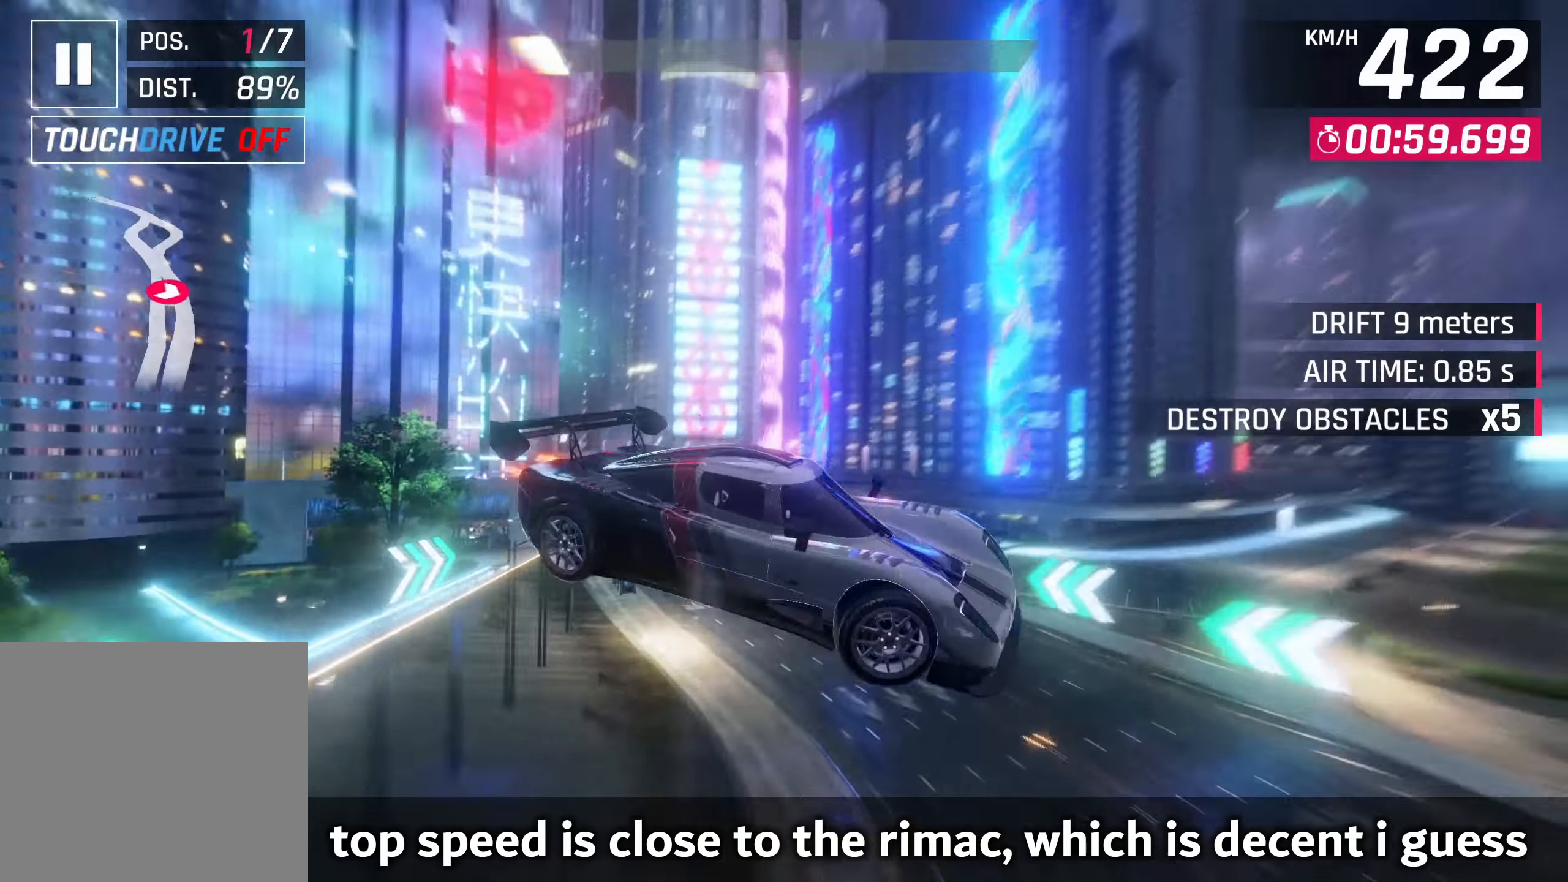
{"buttons": [], "left_stick": "left", "right_stick": "center", "events": [[33, "CROSS", "down"], [117, "CROSS", "up"], [217, "CROSS", "down"], [300, "CROSS", "up"], [383, "CROSS", "down"], [450, "CROSS", "up"]]}
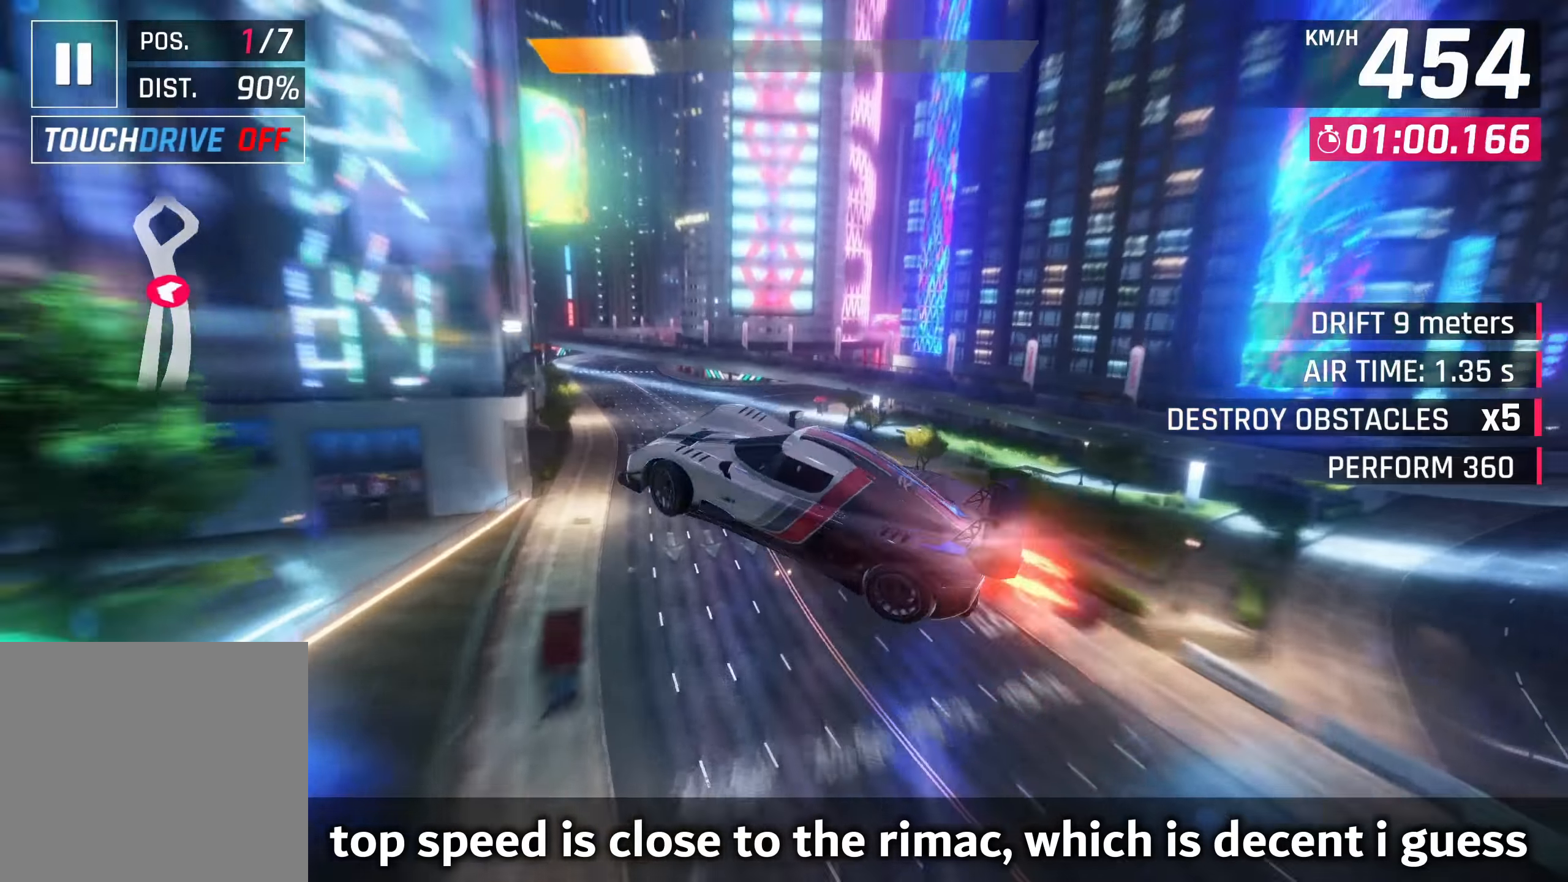
{"buttons": [], "left_stick": "left", "right_stick": "center", "events": [[33, "CROSS", "down"], [117, "CROSS", "up"], [200, "CROSS", "down"], [283, "CROSS", "up"]]}
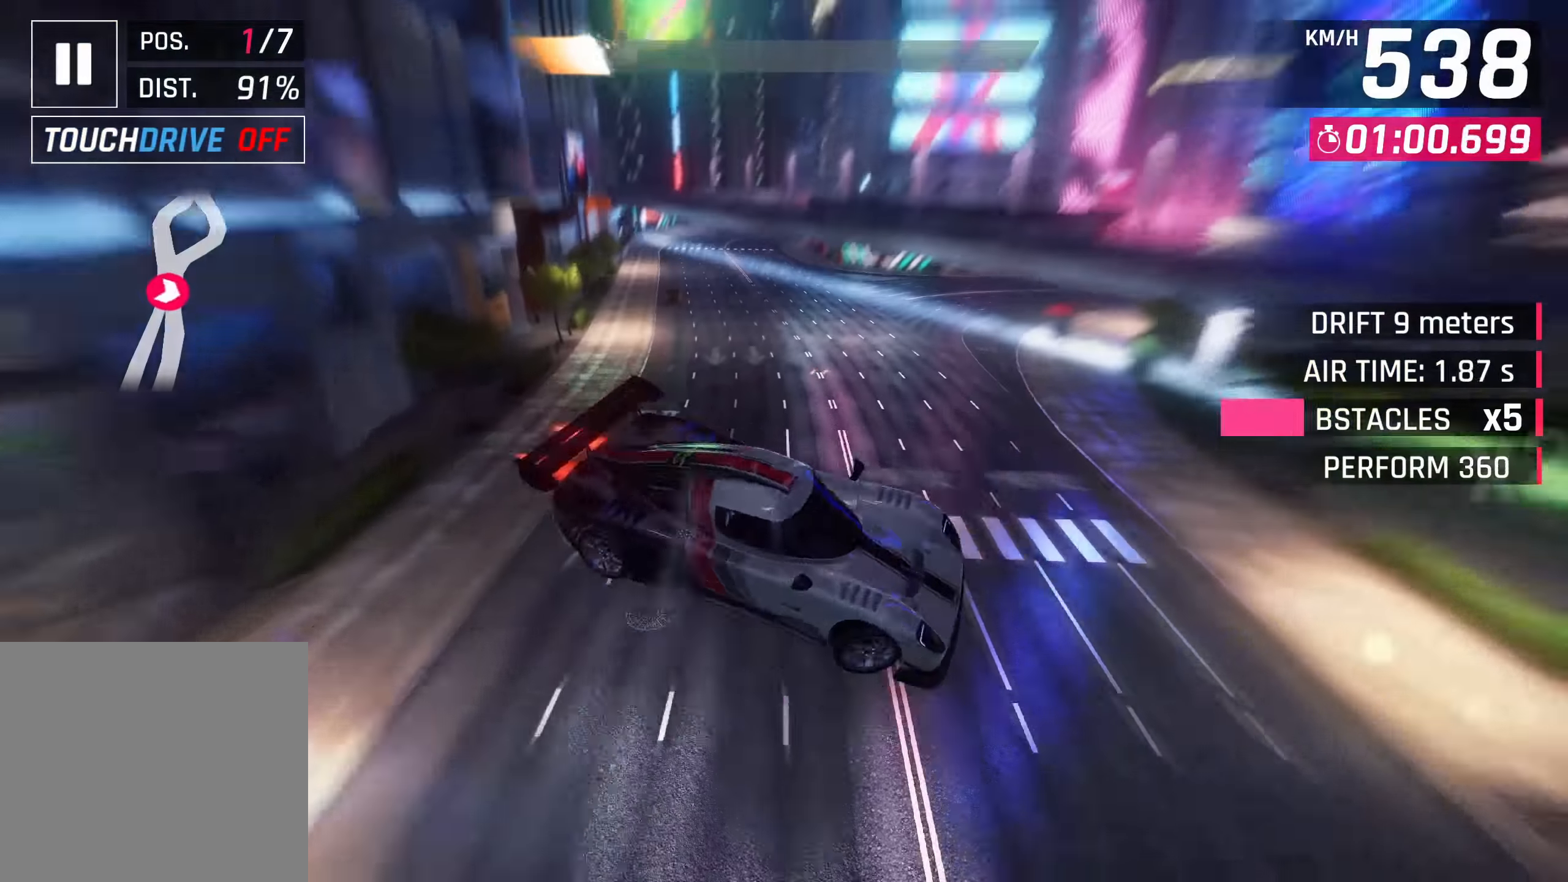
{"buttons": [], "left_stick": "right", "right_stick": "center", "events": [[133, "SQUARE", "down"], [200, "SQUARE", "up"], [450, "left_stick", "right"]]}
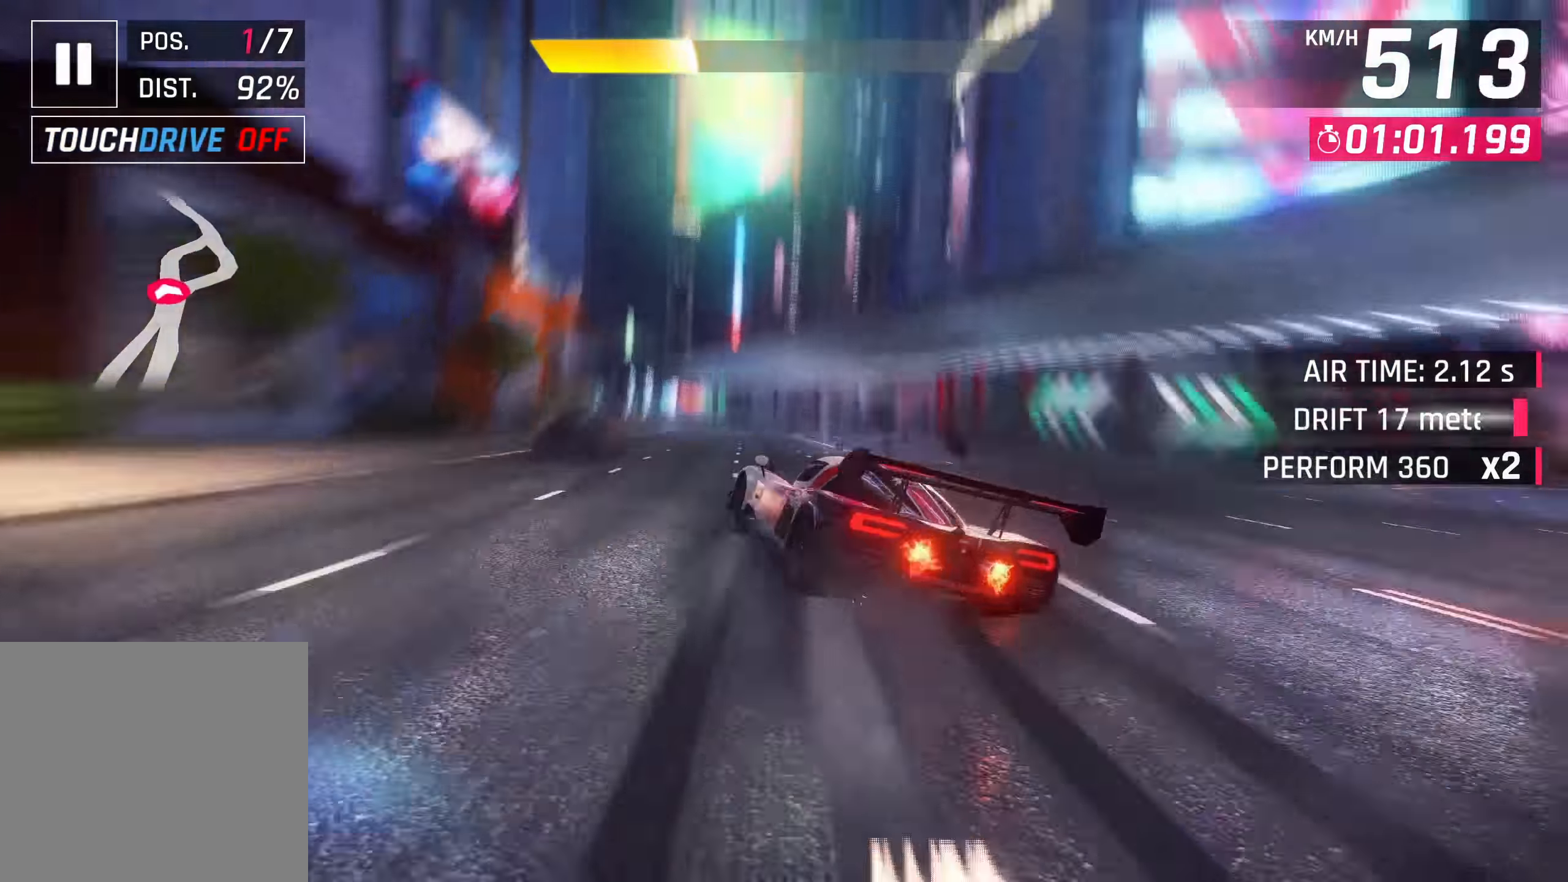
{"buttons": [], "left_stick": "right", "right_stick": "center", "events": []}
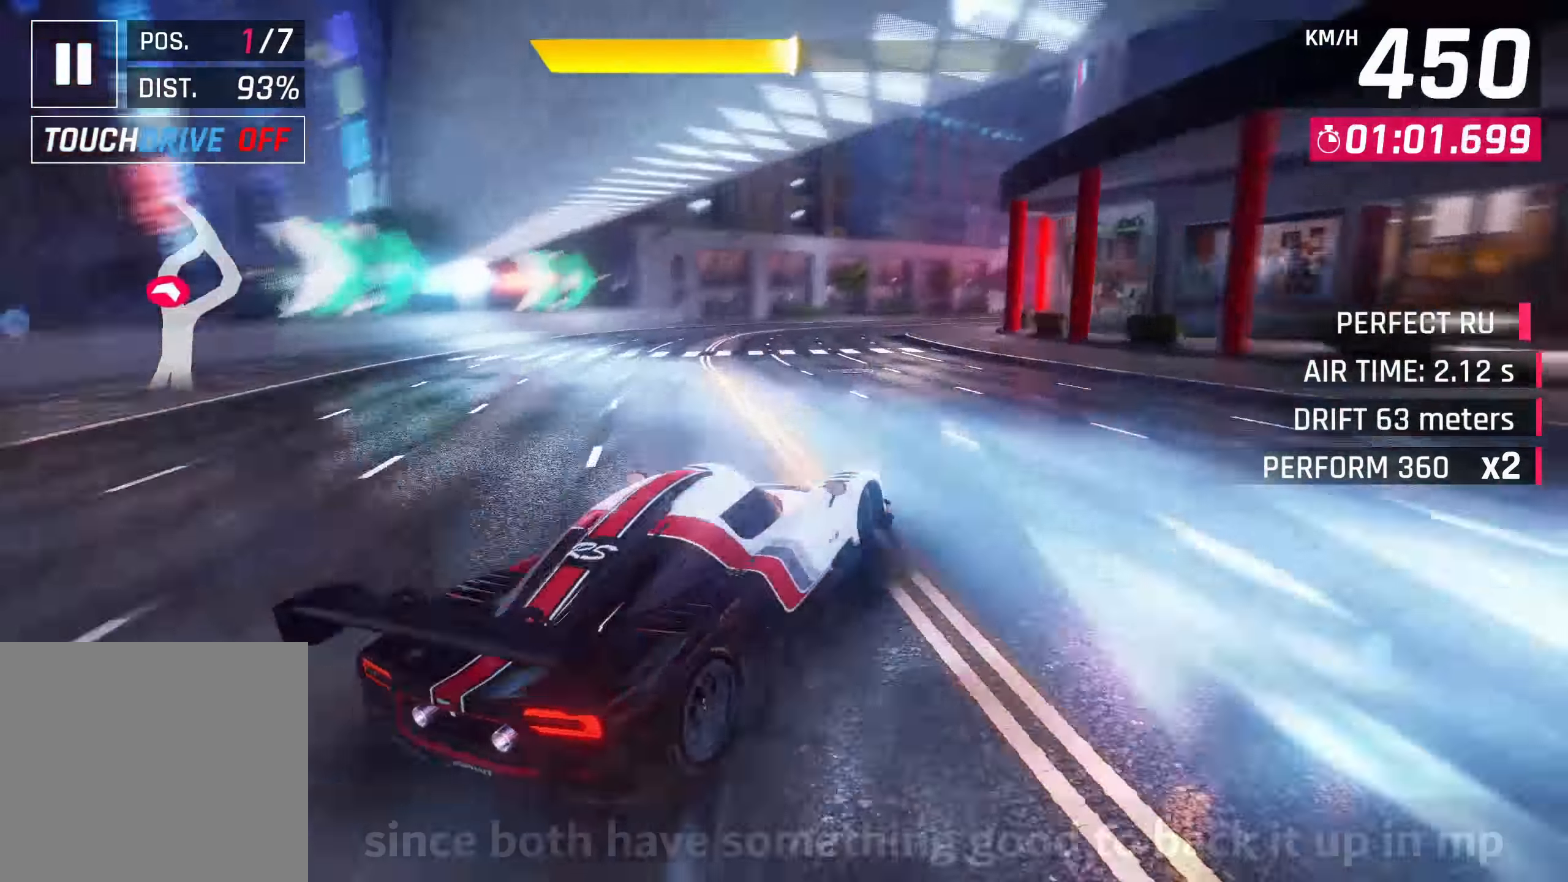
{"buttons": [], "left_stick": "right", "right_stick": "center", "events": []}
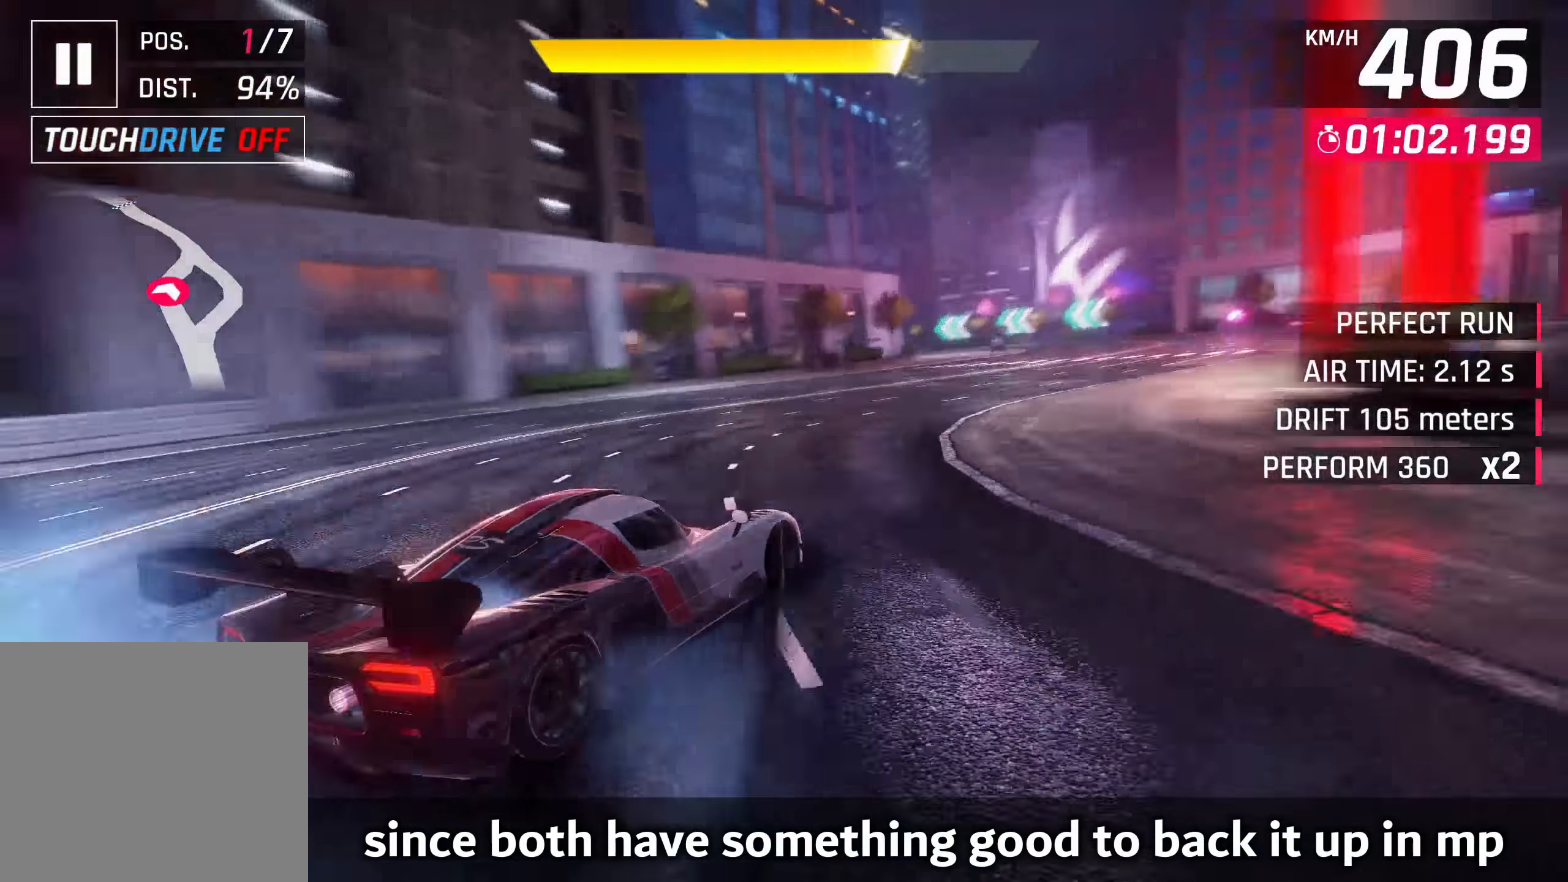
{"buttons": [], "left_stick": "center", "right_stick": "center", "events": [[467, "left_stick", "center"]]}
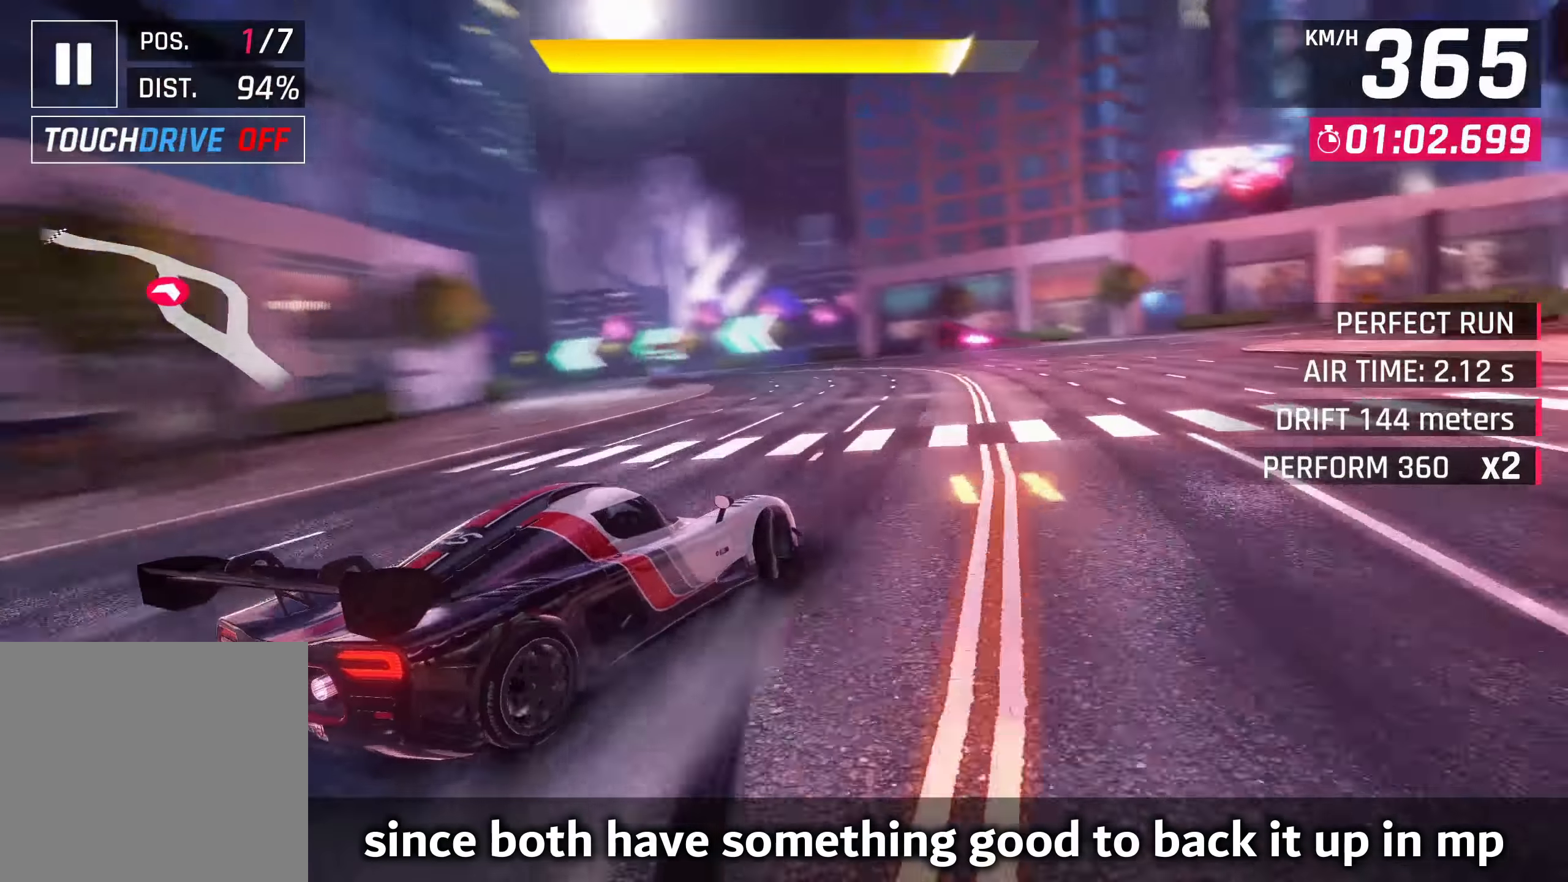
{"buttons": [], "left_stick": "down-left", "right_stick": "center", "events": [[67, "left_stick", "down-left"]]}
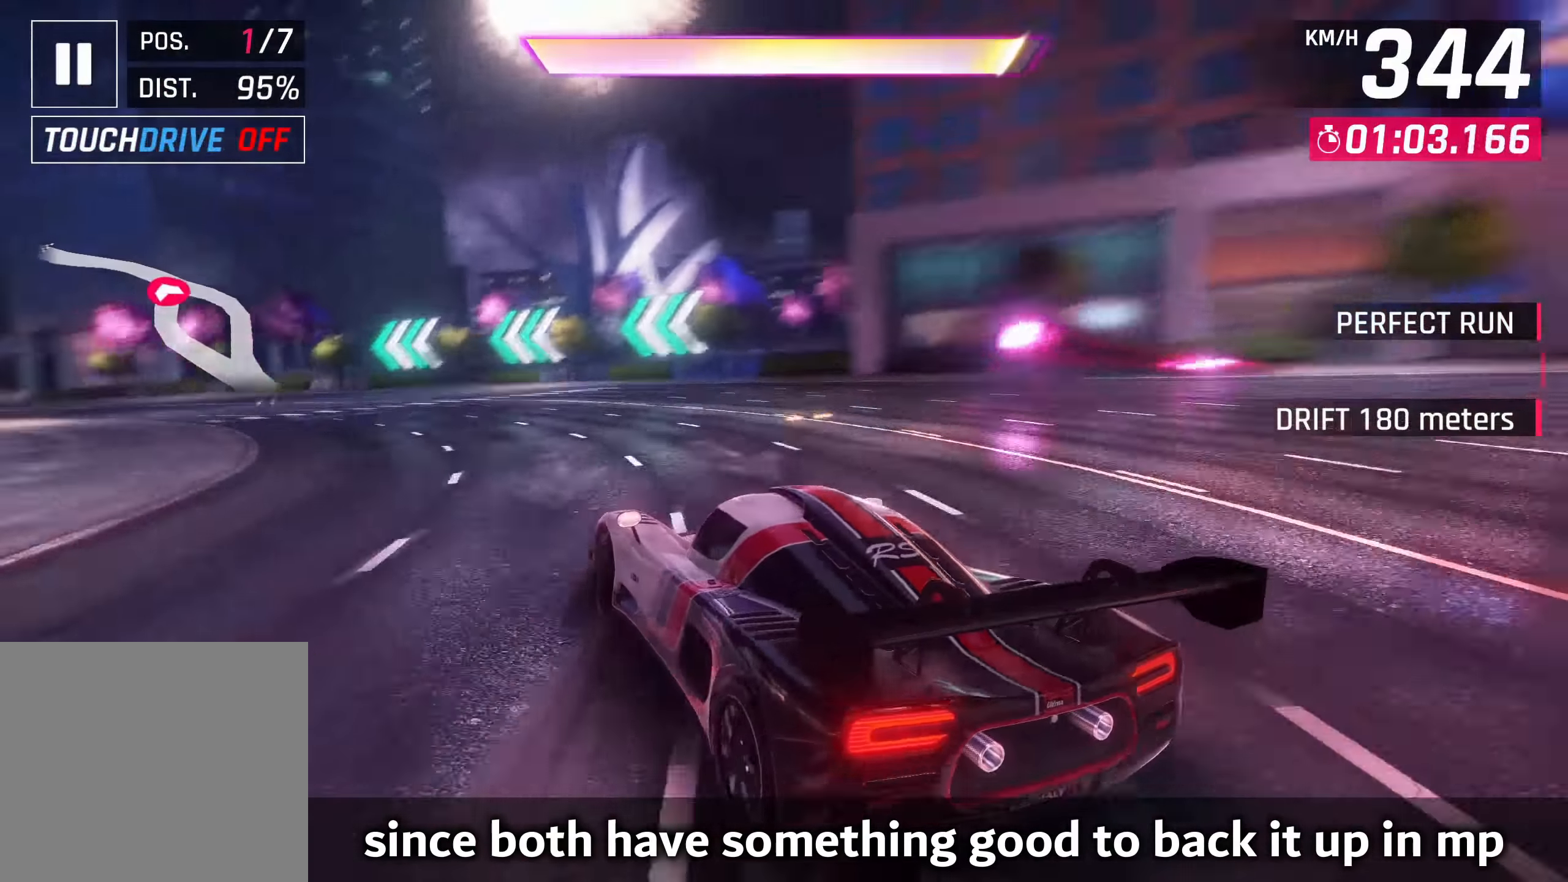
{"buttons": [], "left_stick": "down-left", "right_stick": "center", "events": []}
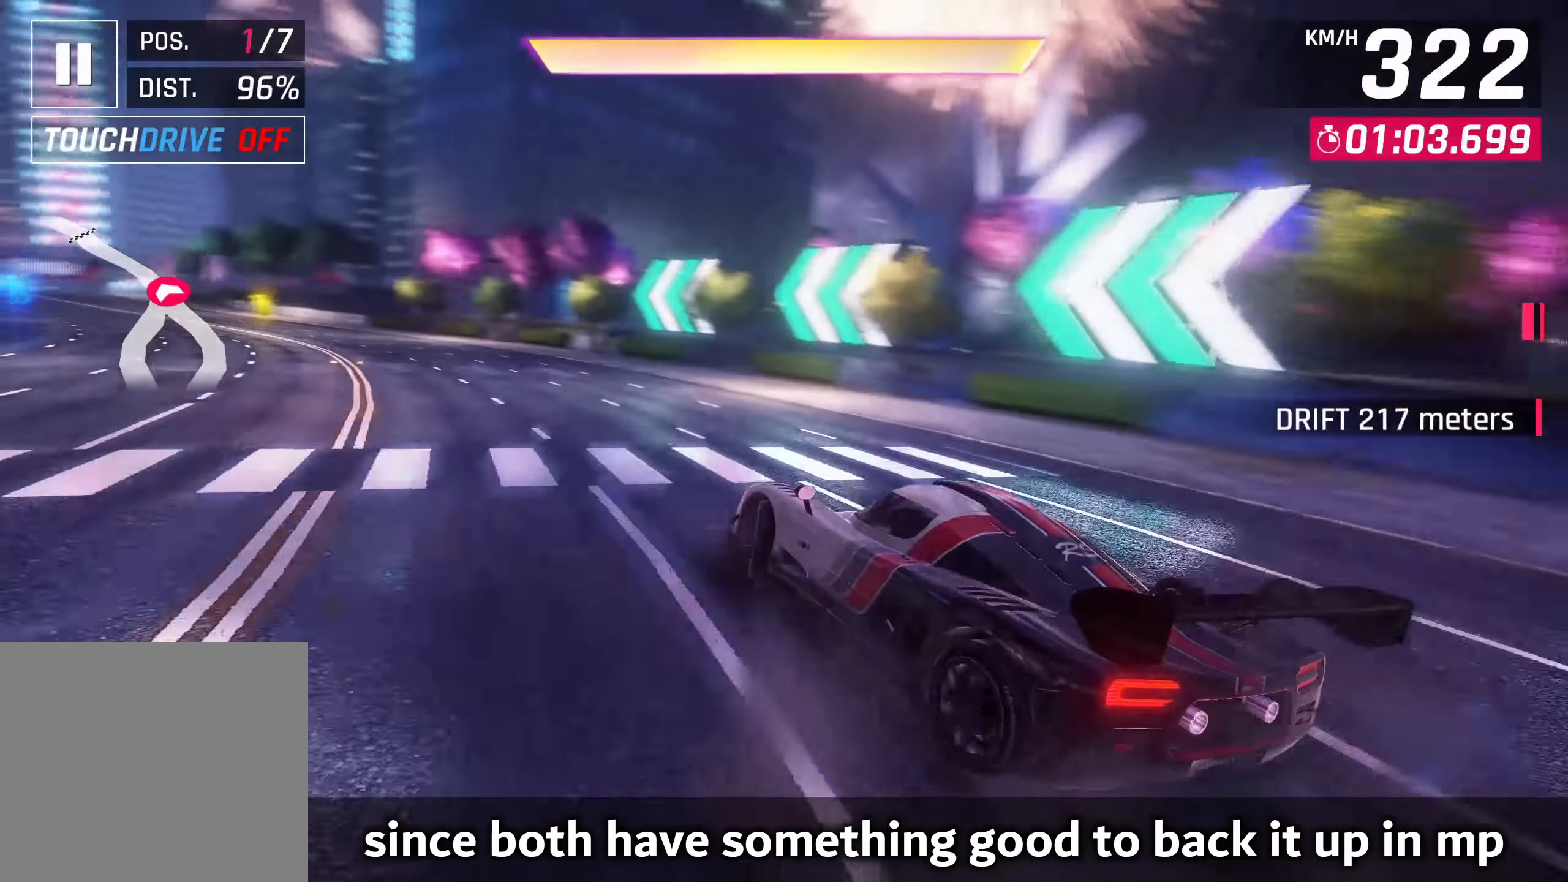
{"buttons": ["CROSS", "R1"], "left_stick": "down-left", "right_stick": "center", "events": [[467, "CROSS", "down"], [467, "R1", "down"]]}
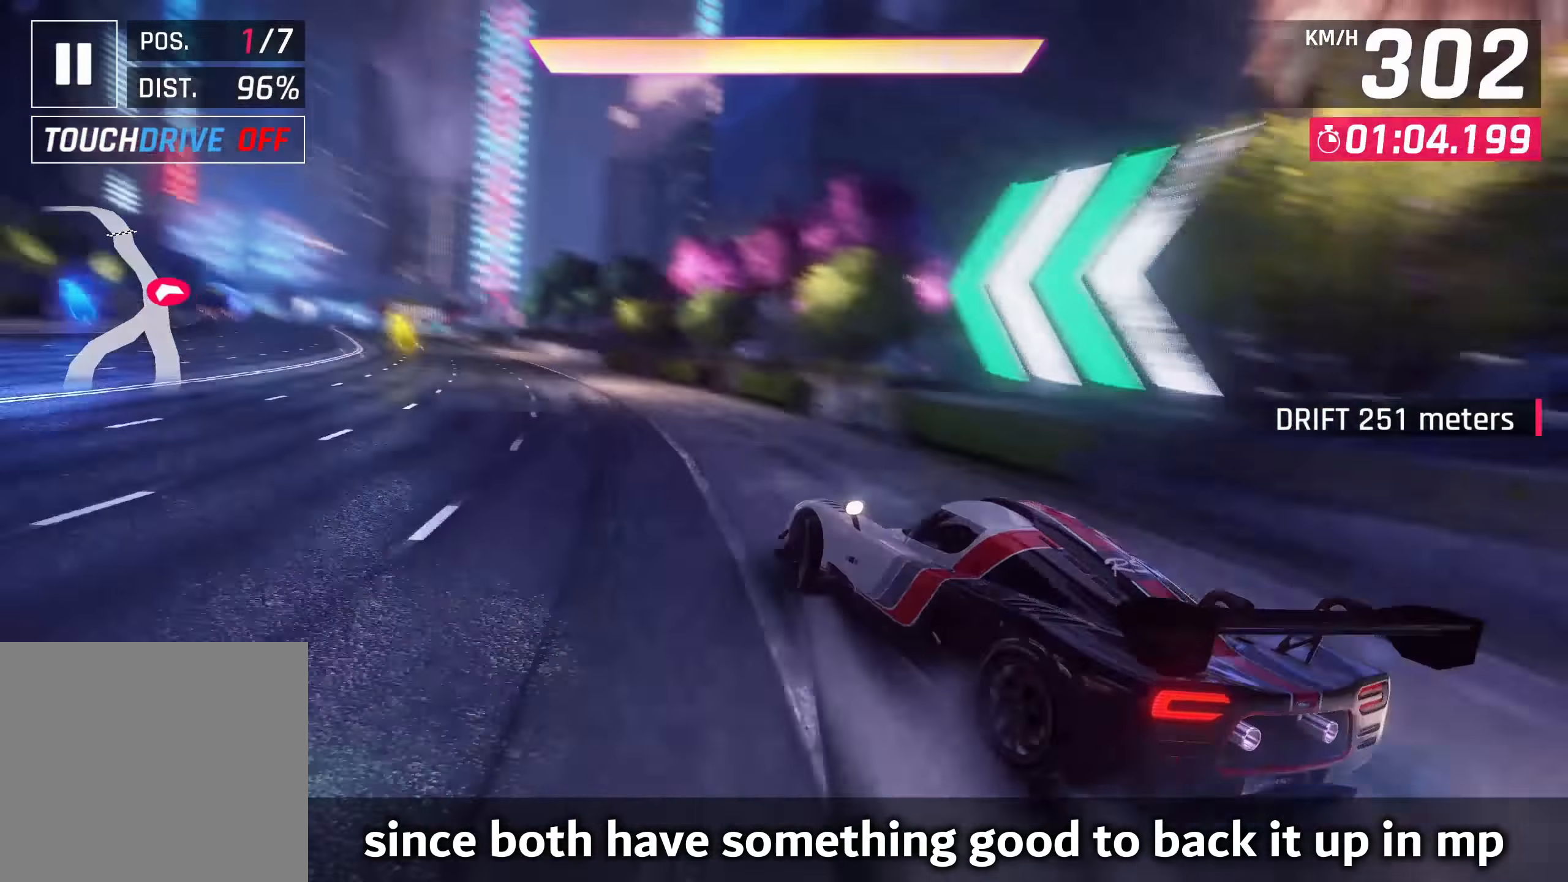
{"buttons": [], "left_stick": "down-left", "right_stick": "center", "events": [[167, "CROSS", "up"], [183, "R1", "up"]]}
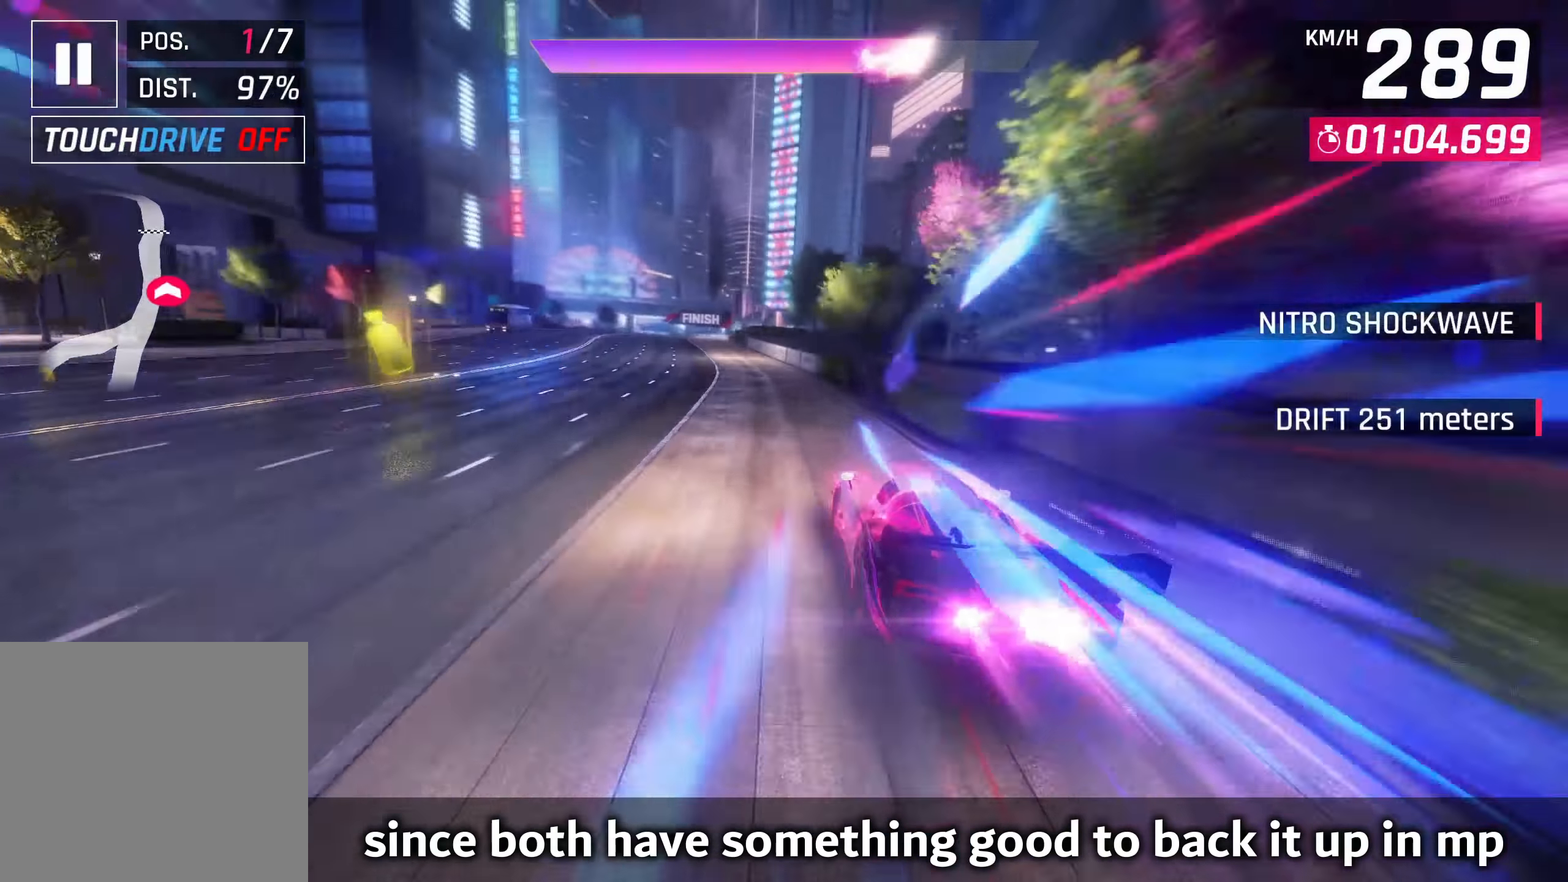
{"buttons": [], "left_stick": "down-left", "right_stick": "center", "events": []}
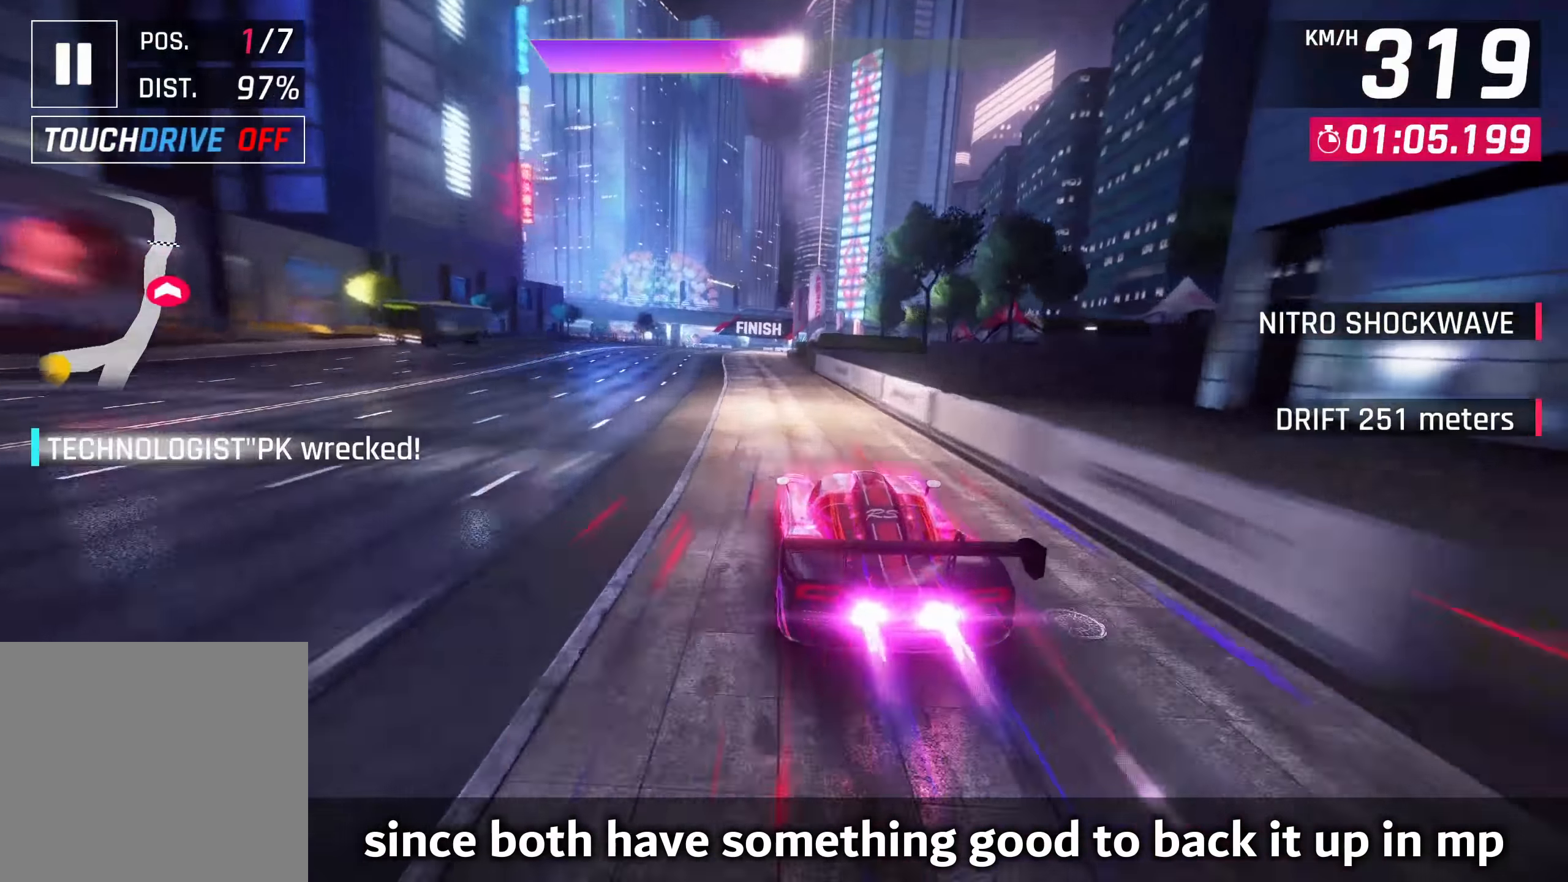
{"buttons": [], "left_stick": "down-left", "right_stick": "center", "events": []}
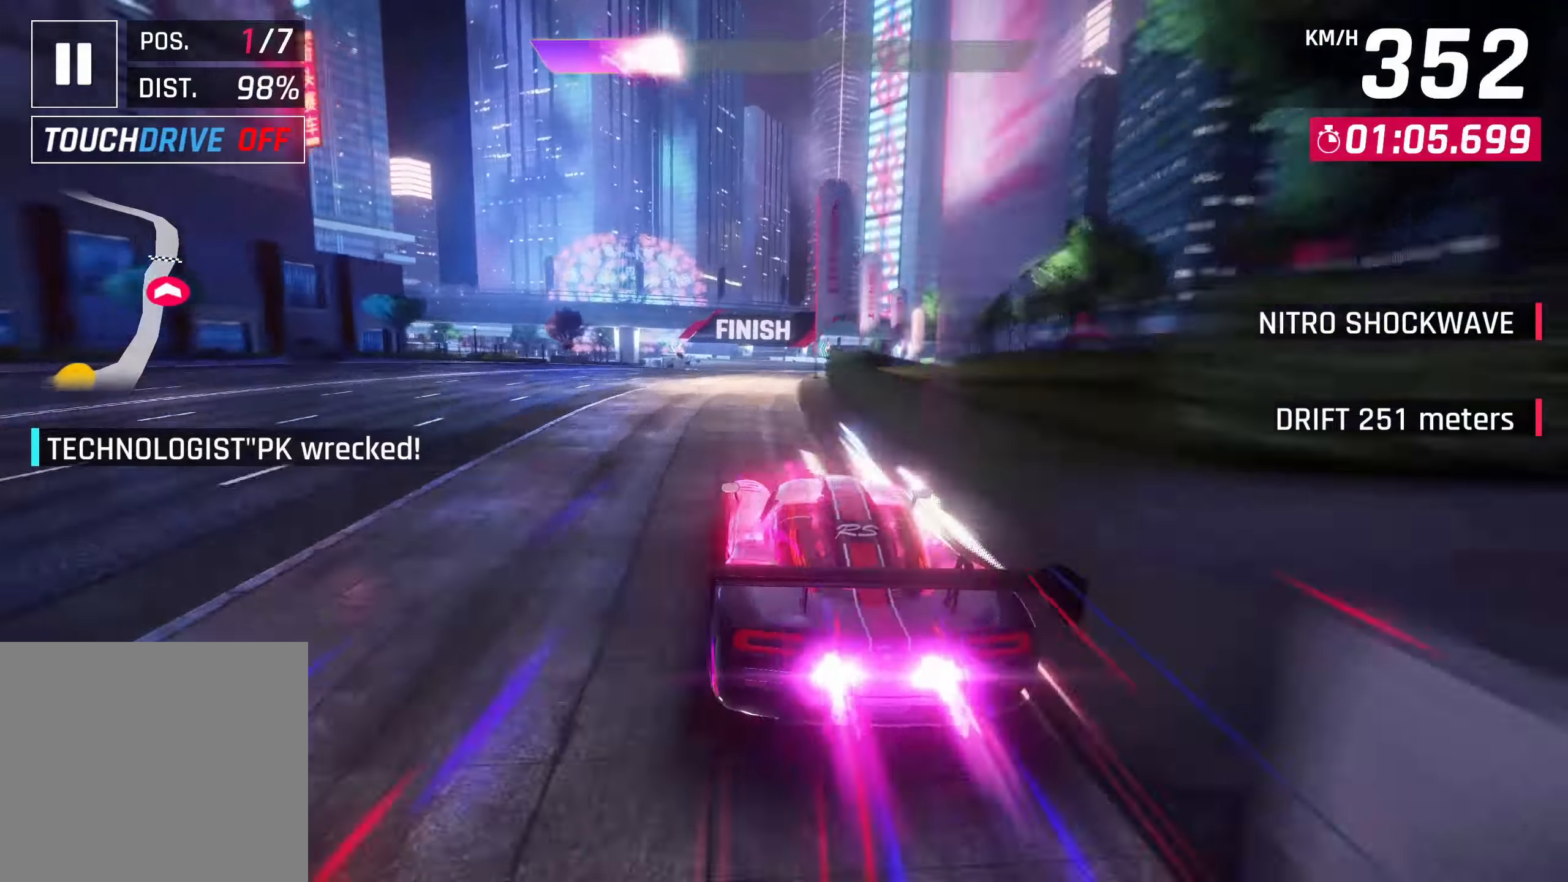
{"buttons": [], "left_stick": "down-left", "right_stick": "center", "events": []}
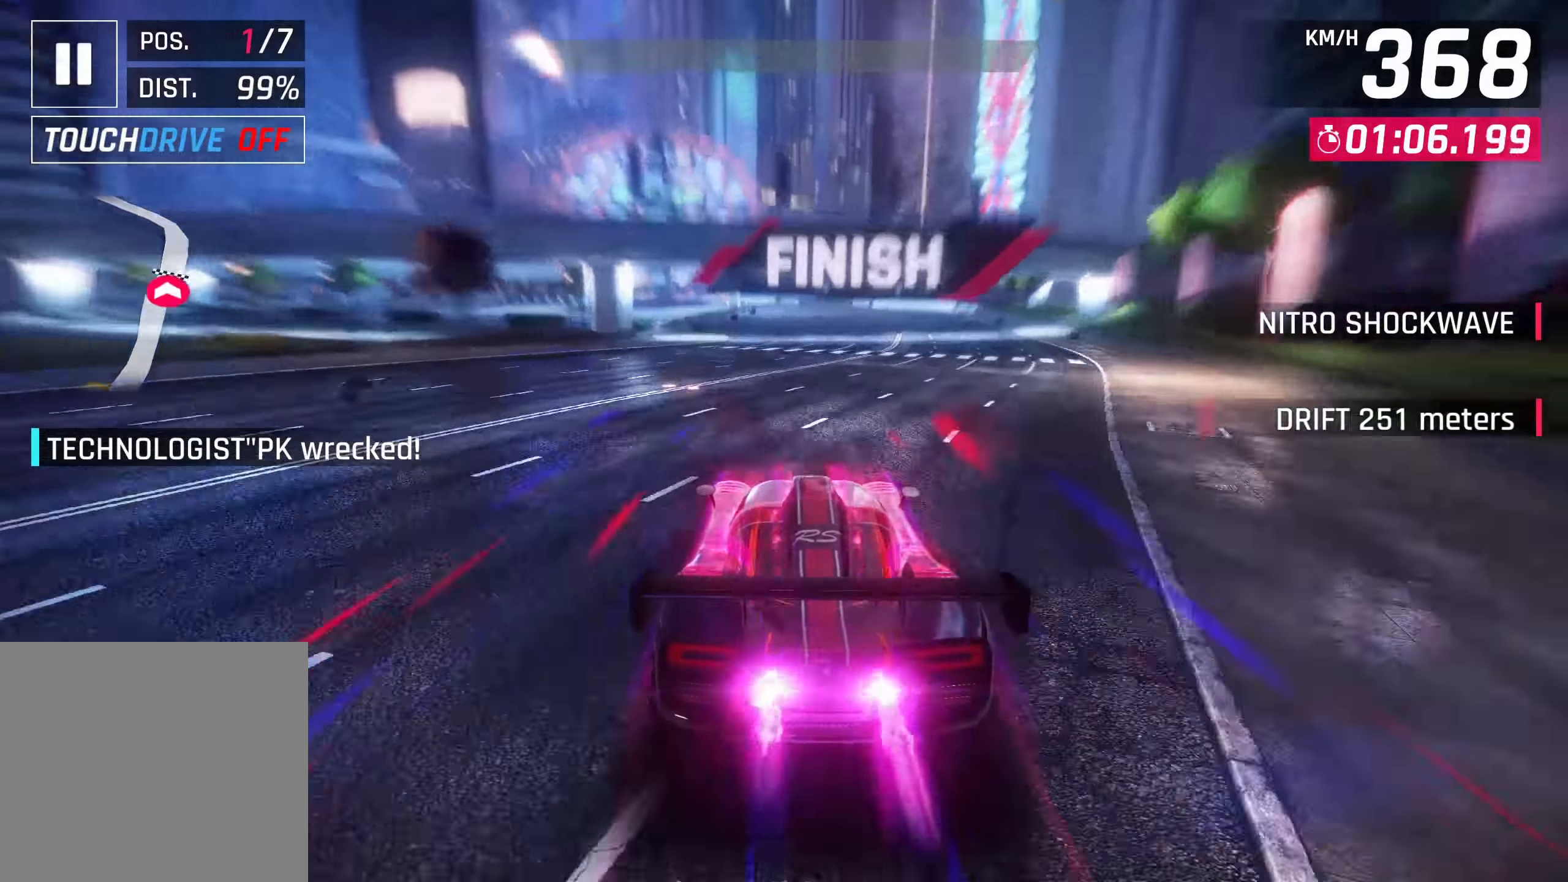
{"buttons": [], "left_stick": "down", "right_stick": "center", "events": [[67, "SQUARE", "down"], [117, "CROSS", "down"], [117, "SQUARE", "up"], [167, "R1", "down"], [200, "left_stick", "down"], [400, "CROSS", "up"], [433, "R1", "up"]]}
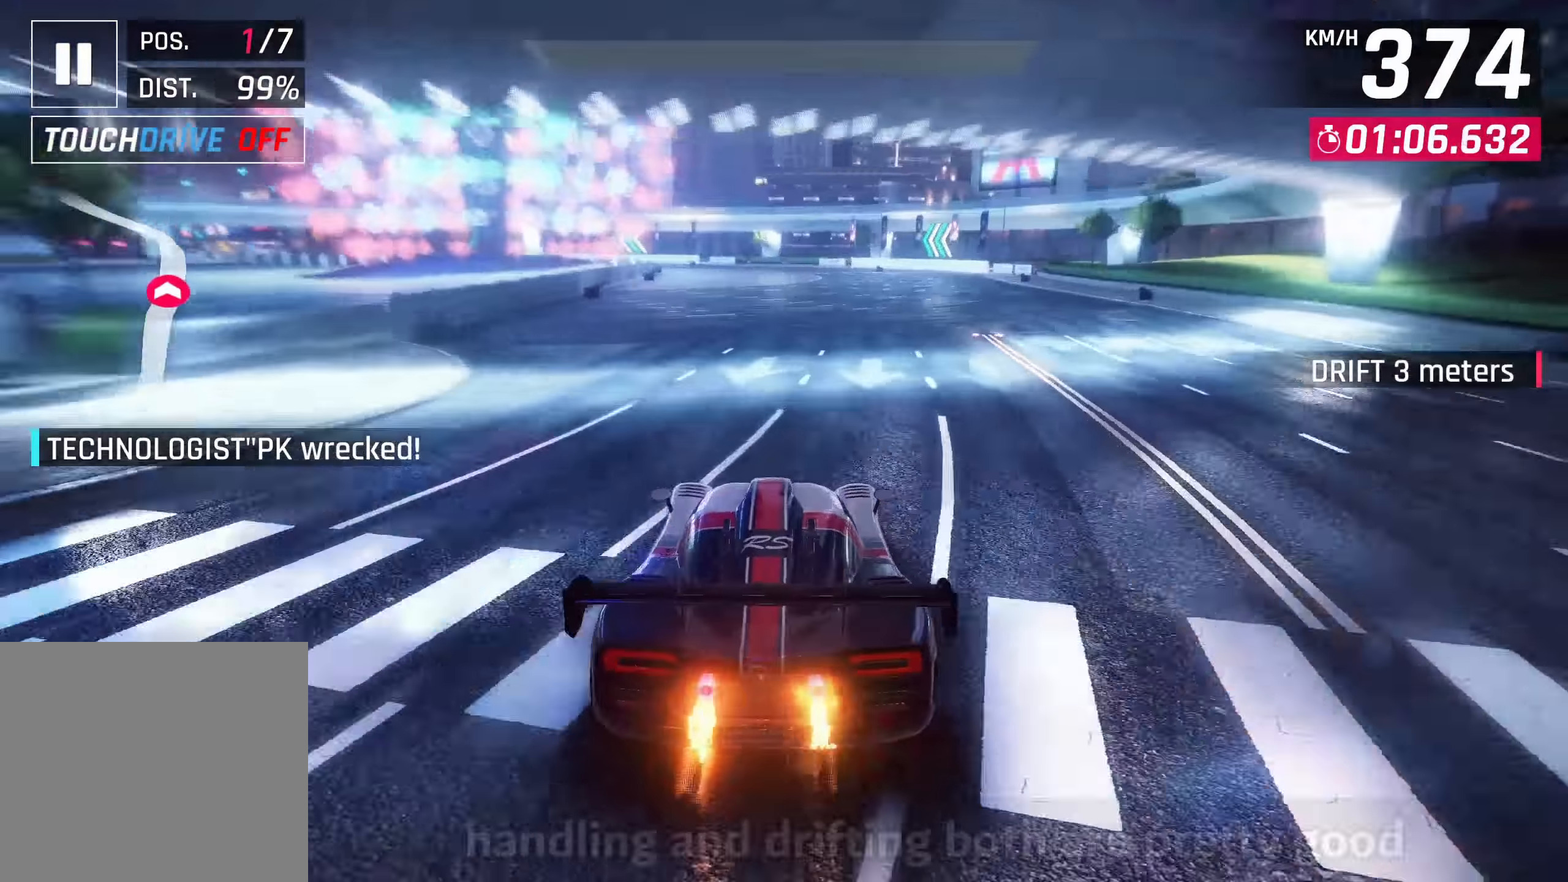
{"buttons": [], "left_stick": "down-left", "right_stick": "center", "events": [[67, "SQUARE", "down"], [150, "SQUARE", "up"], [250, "left_stick", "down-left"]]}
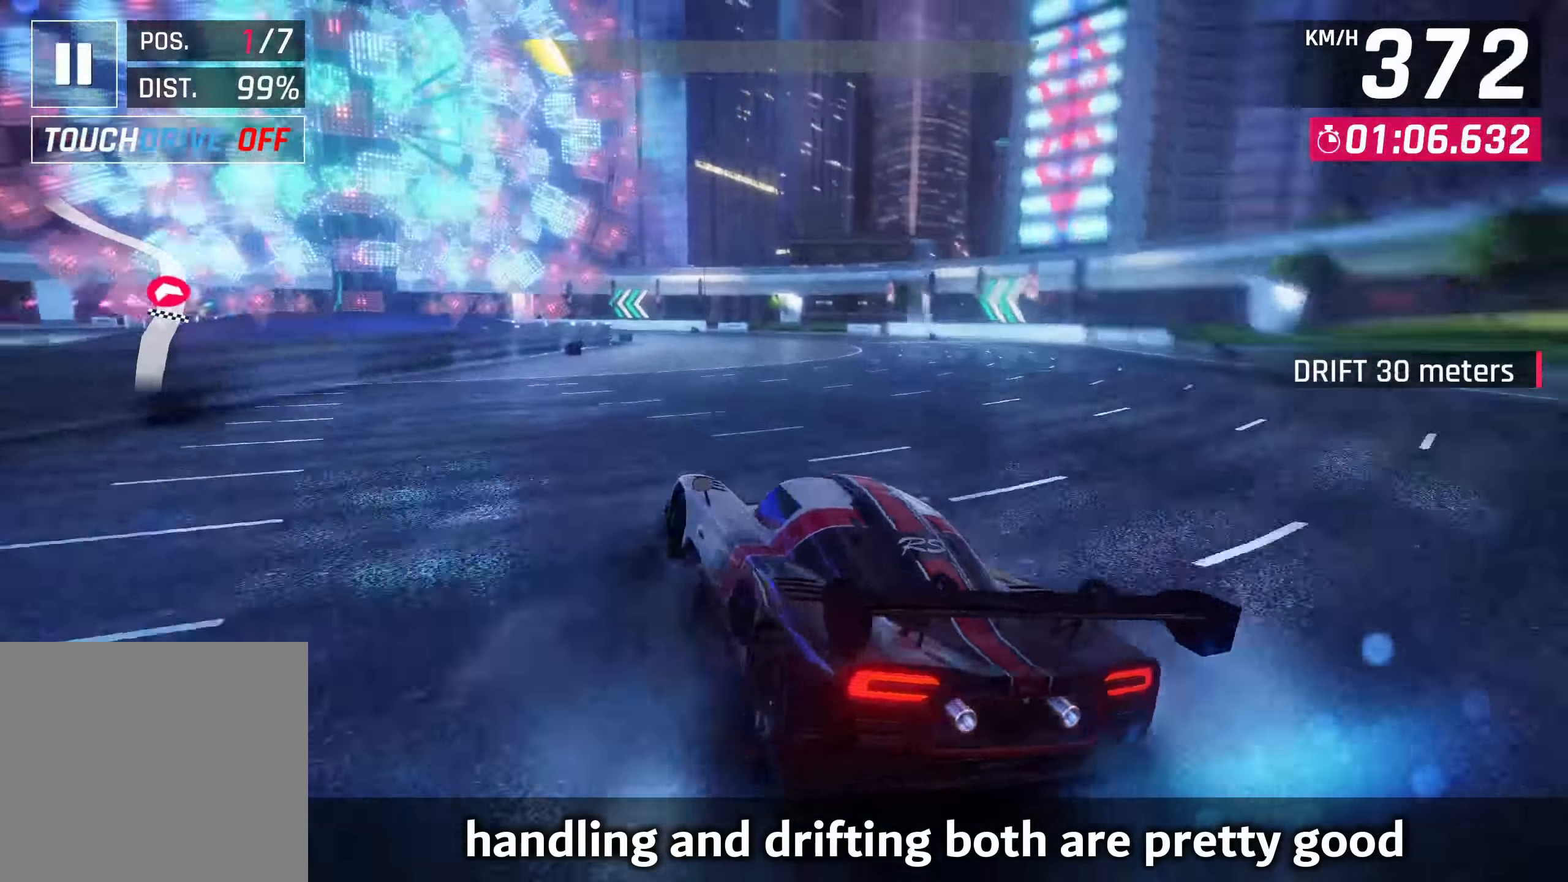
{"buttons": [], "left_stick": "left", "right_stick": "center", "events": [[317, "left_stick", "left"]]}
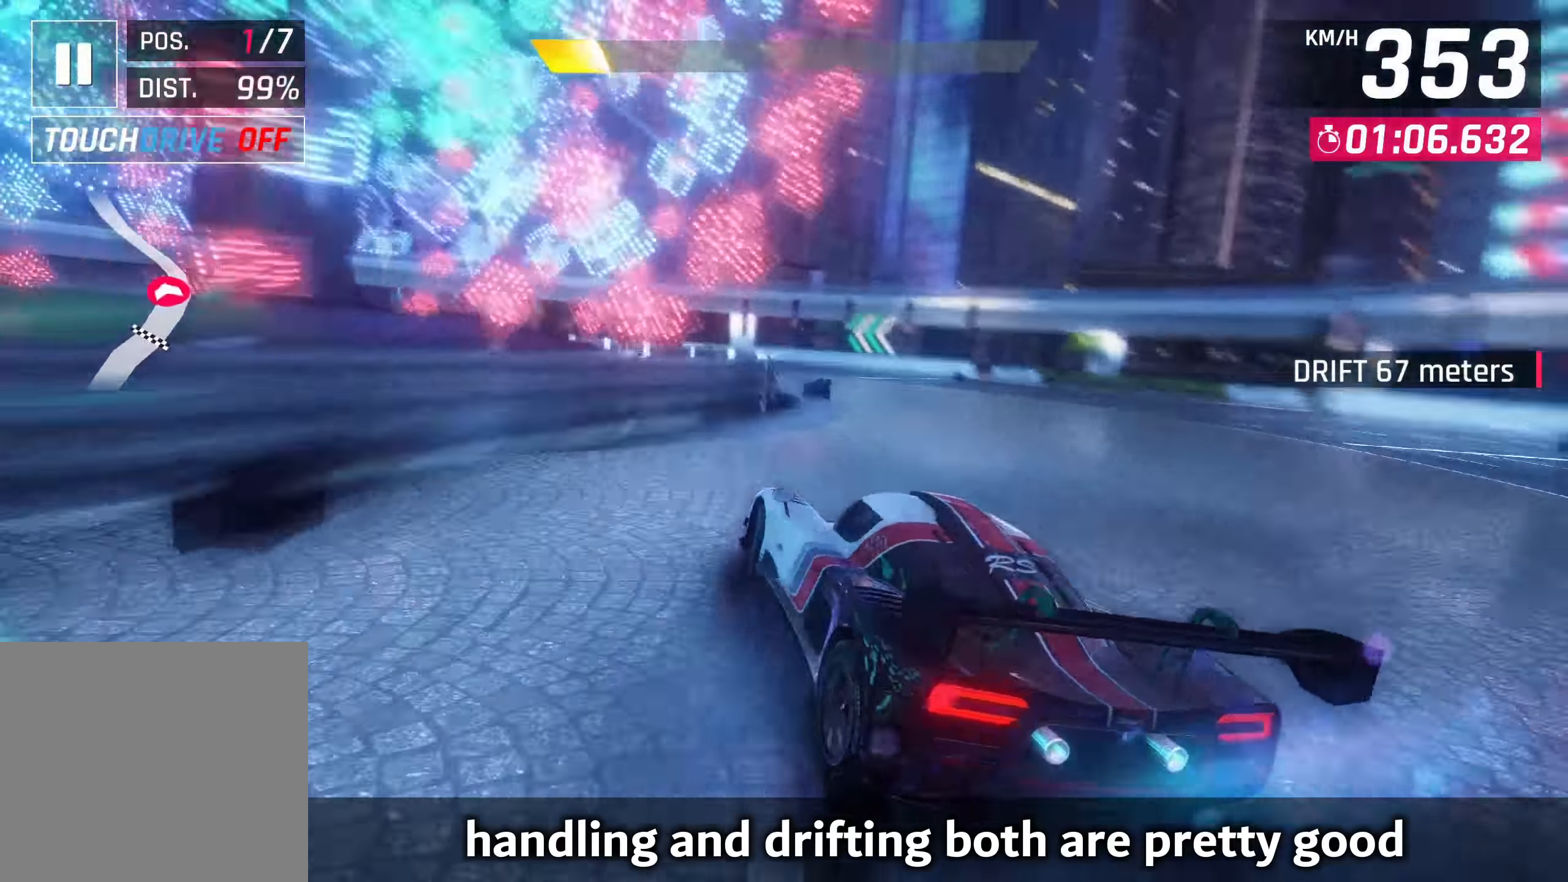
{"buttons": [], "left_stick": "center", "right_stick": "center", "events": [[417, "left_stick", "center"]]}